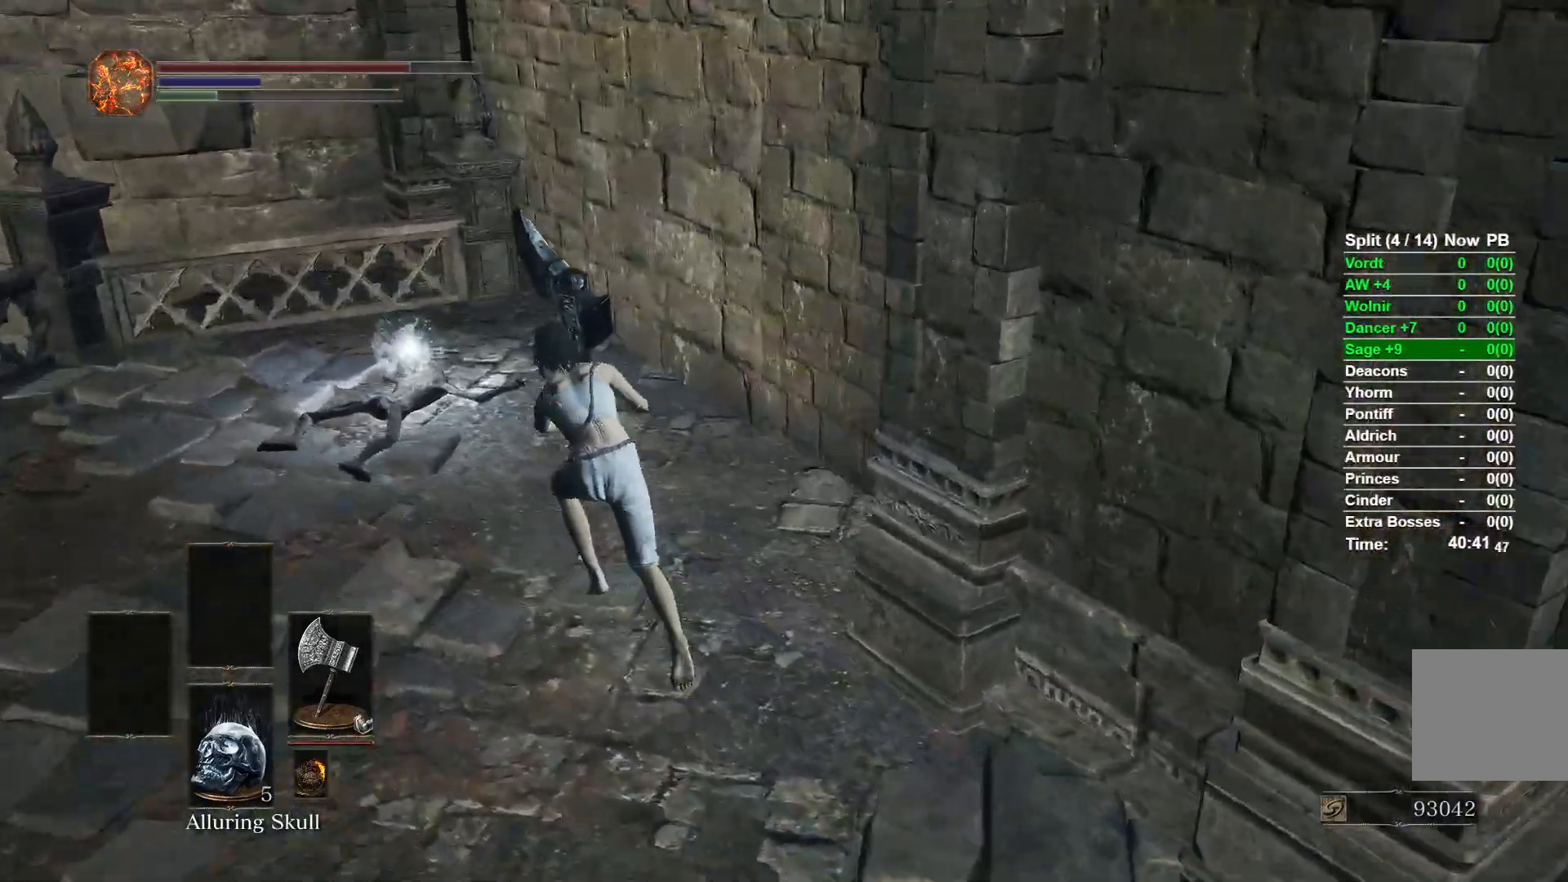
Gameplay with a controller (Xbox layout); each line is a JSON object with the inputs held at the frame after it. "events" lists button and stick changes between this image and that frame as [ms after this image, input, new state], when the widget could be followed in between.
{"buttons": ["A", "B"], "left_stick": "up-left", "right_stick": "center", "events": [[250, "right_stick", "center"], [433, "A", "down"]]}
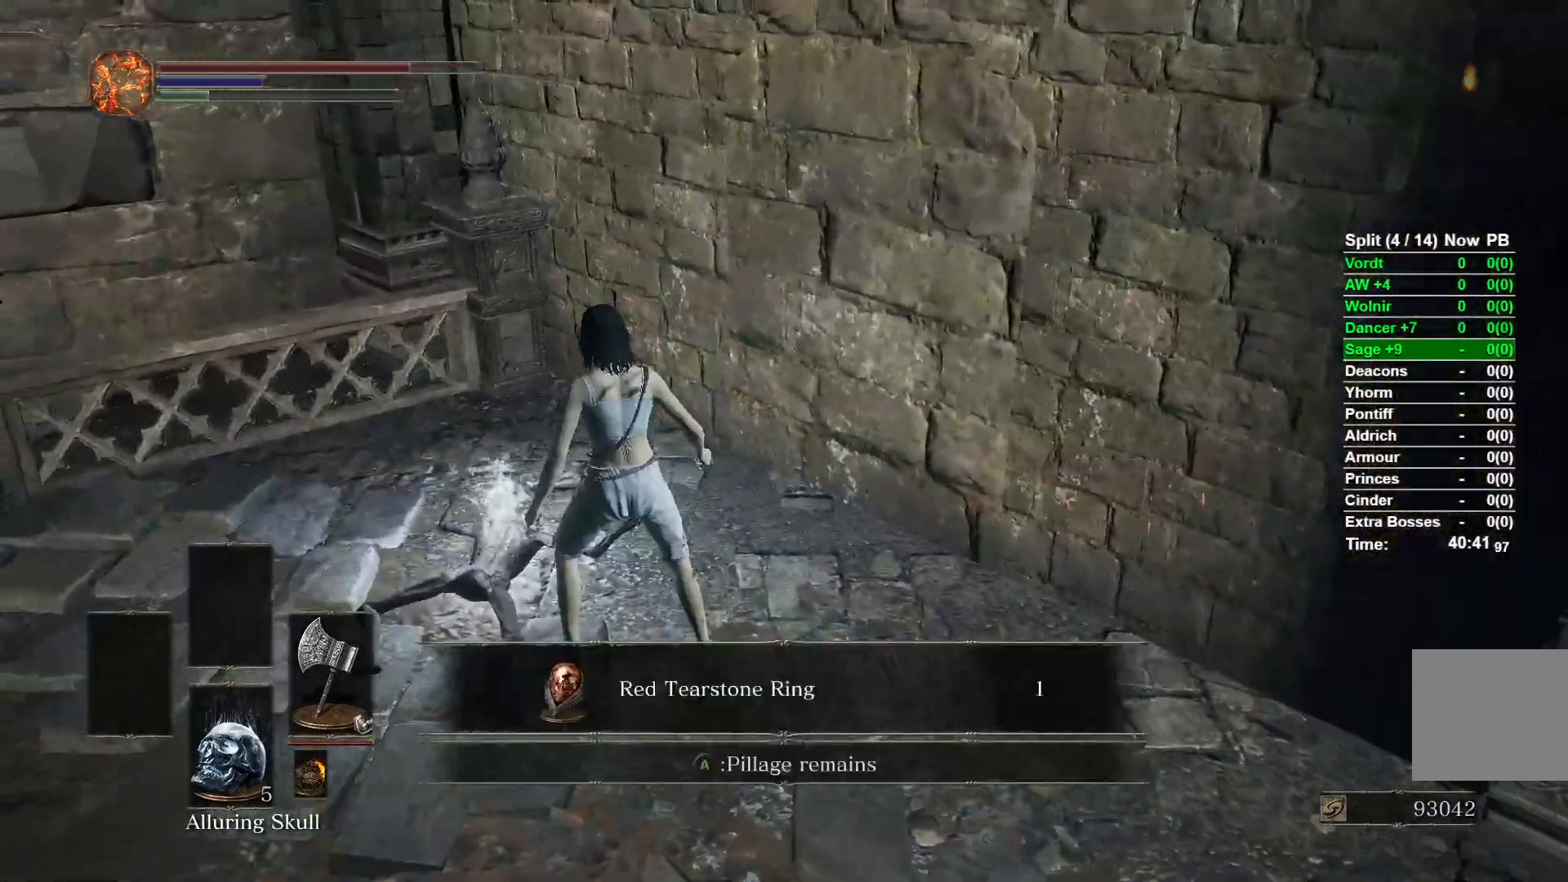
{"buttons": ["A", "B"], "left_stick": "down", "right_stick": "center", "events": [[33, "A", "up"], [50, "left_stick", "center"], [117, "A", "down"], [167, "A", "up"], [300, "left_stick", "down"], [417, "A", "down"]]}
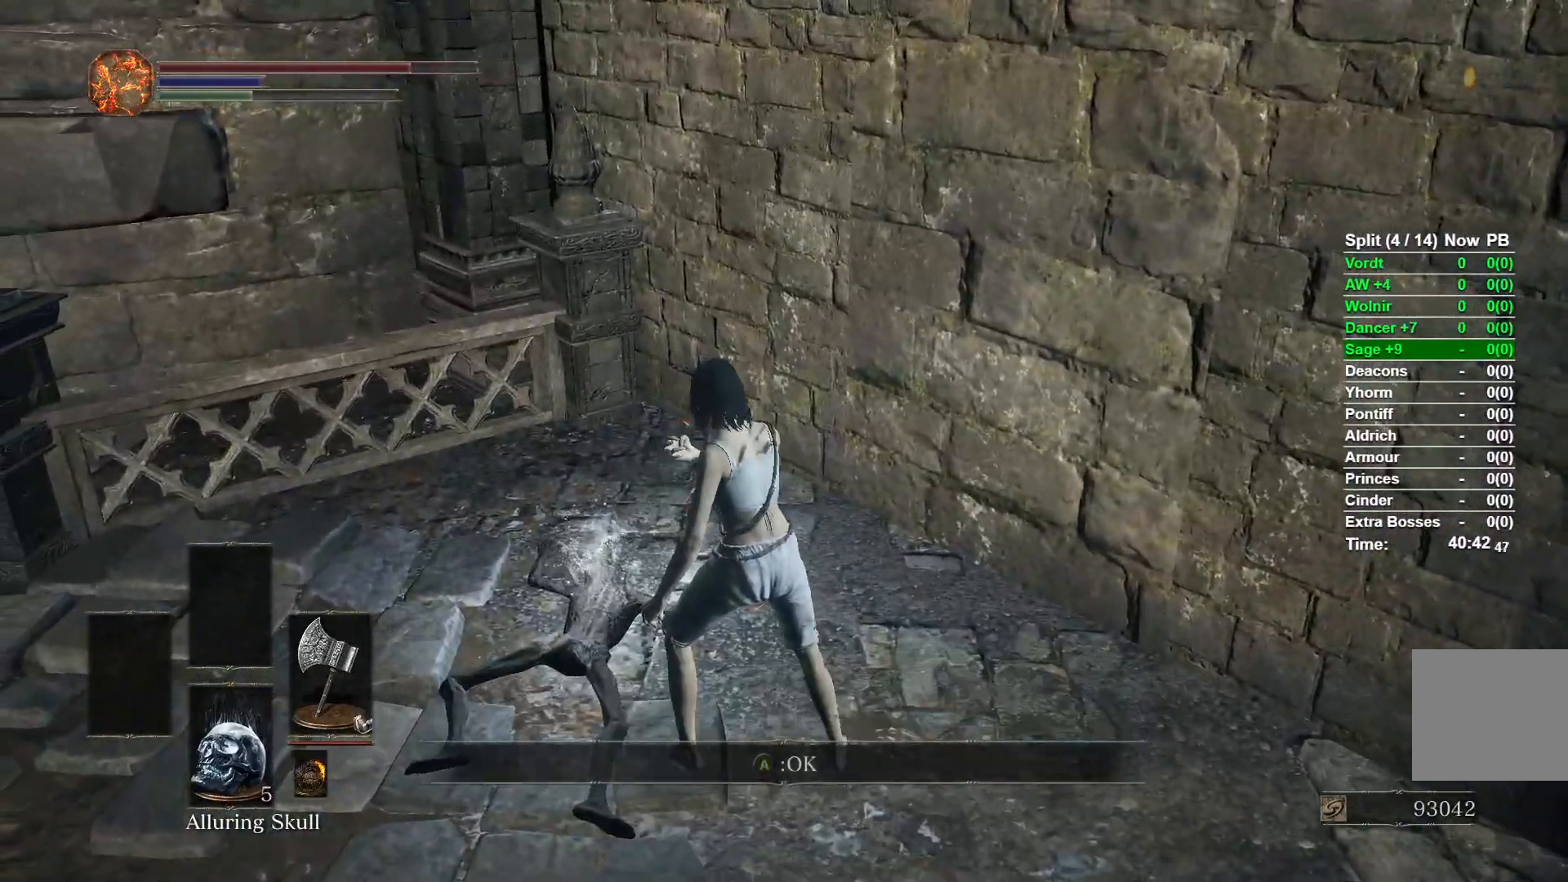
{"buttons": ["B"], "left_stick": "down-right", "right_stick": "center", "events": [[183, "A", "up"], [467, "left_stick", "down-right"]]}
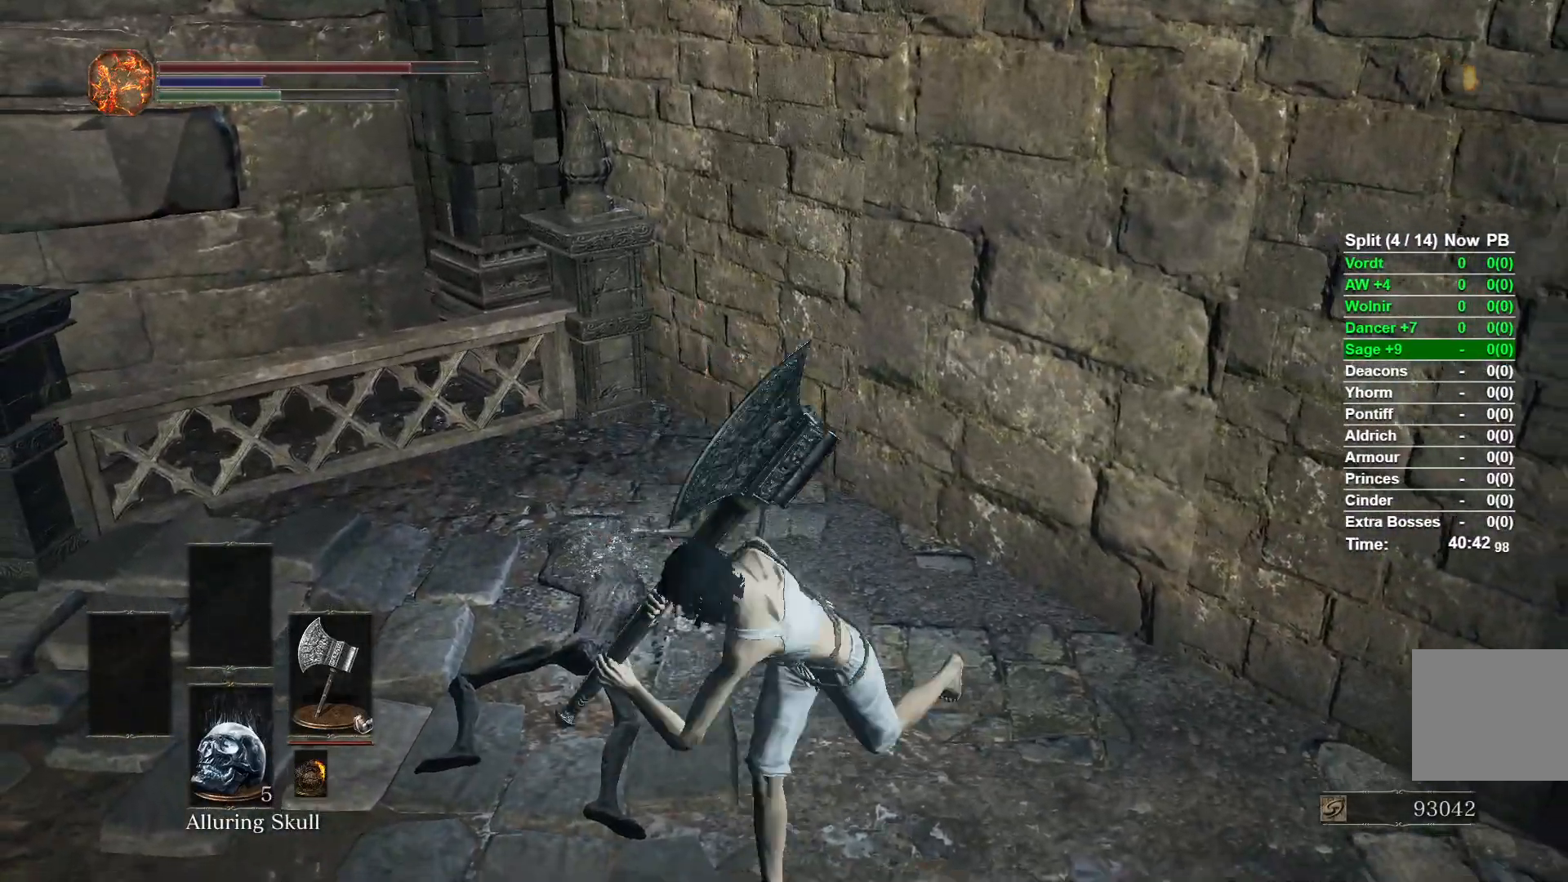
{"buttons": ["B"], "left_stick": "up-right", "right_stick": "center", "events": [[17, "right_stick", "right"], [150, "left_stick", "right"], [400, "right_stick", "center"], [417, "left_stick", "up-right"]]}
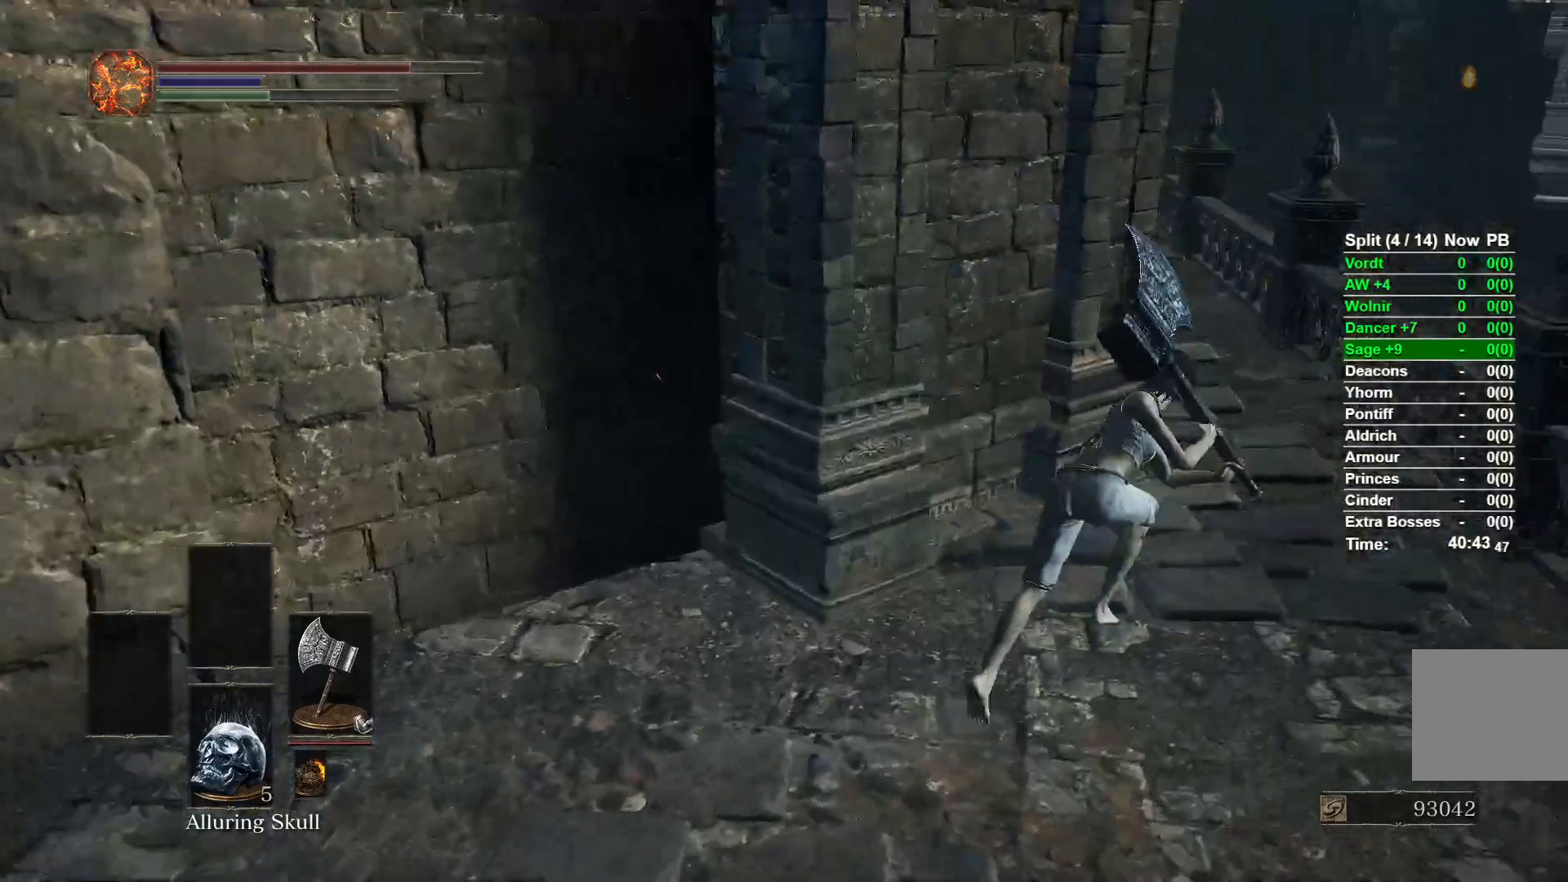
{"buttons": ["B"], "left_stick": "up", "right_stick": "center", "events": [[283, "left_stick", "up"]]}
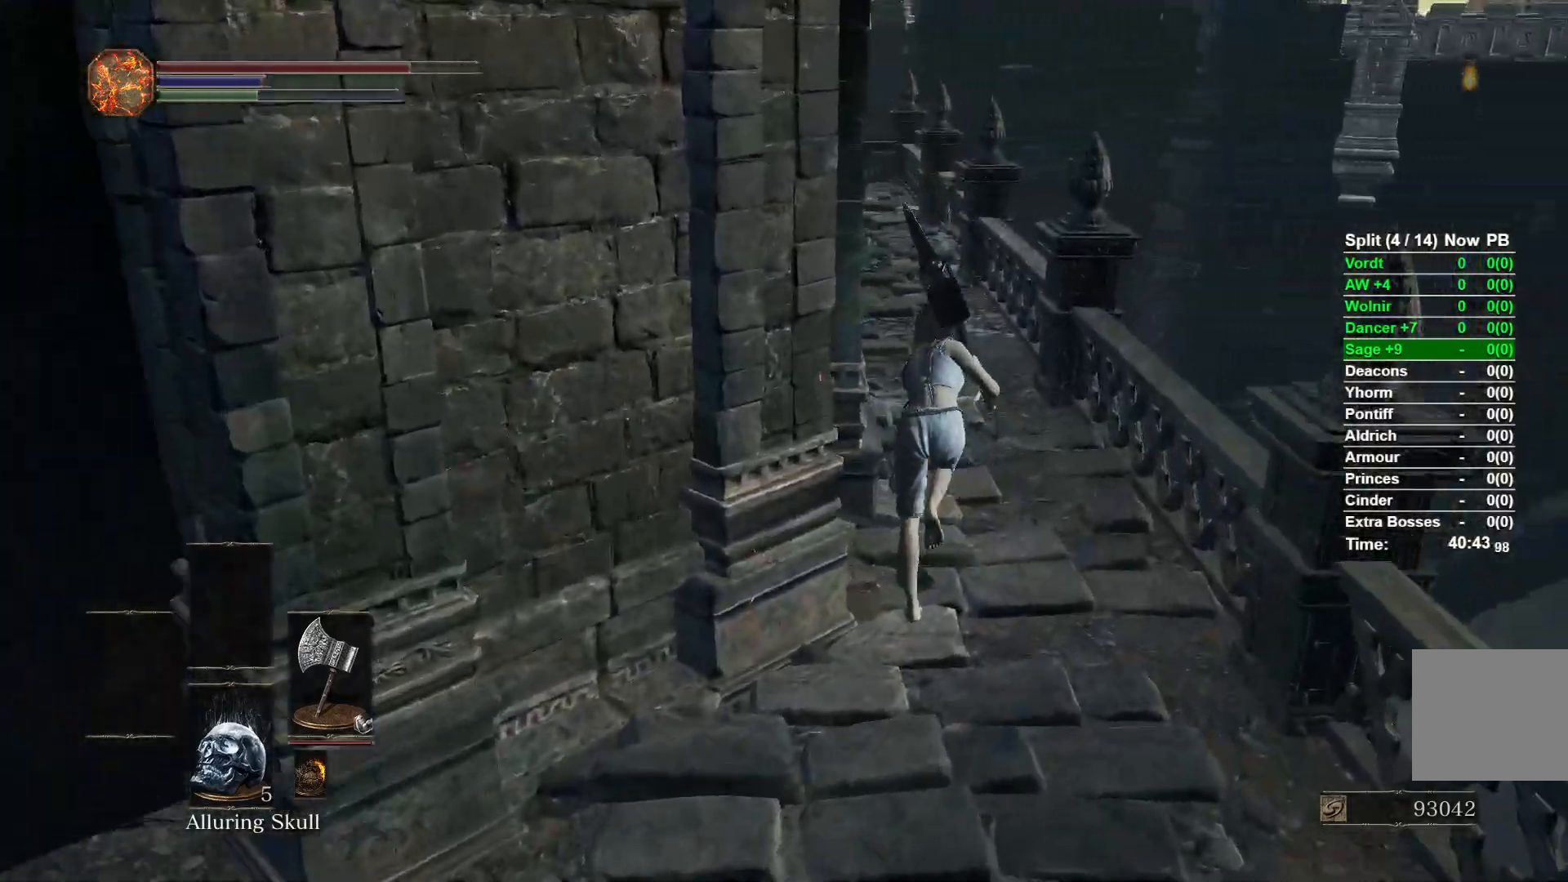
{"buttons": ["B"], "left_stick": "up", "right_stick": "center", "events": [[267, "DPAD_DOWN", "down"], [383, "DPAD_DOWN", "up"]]}
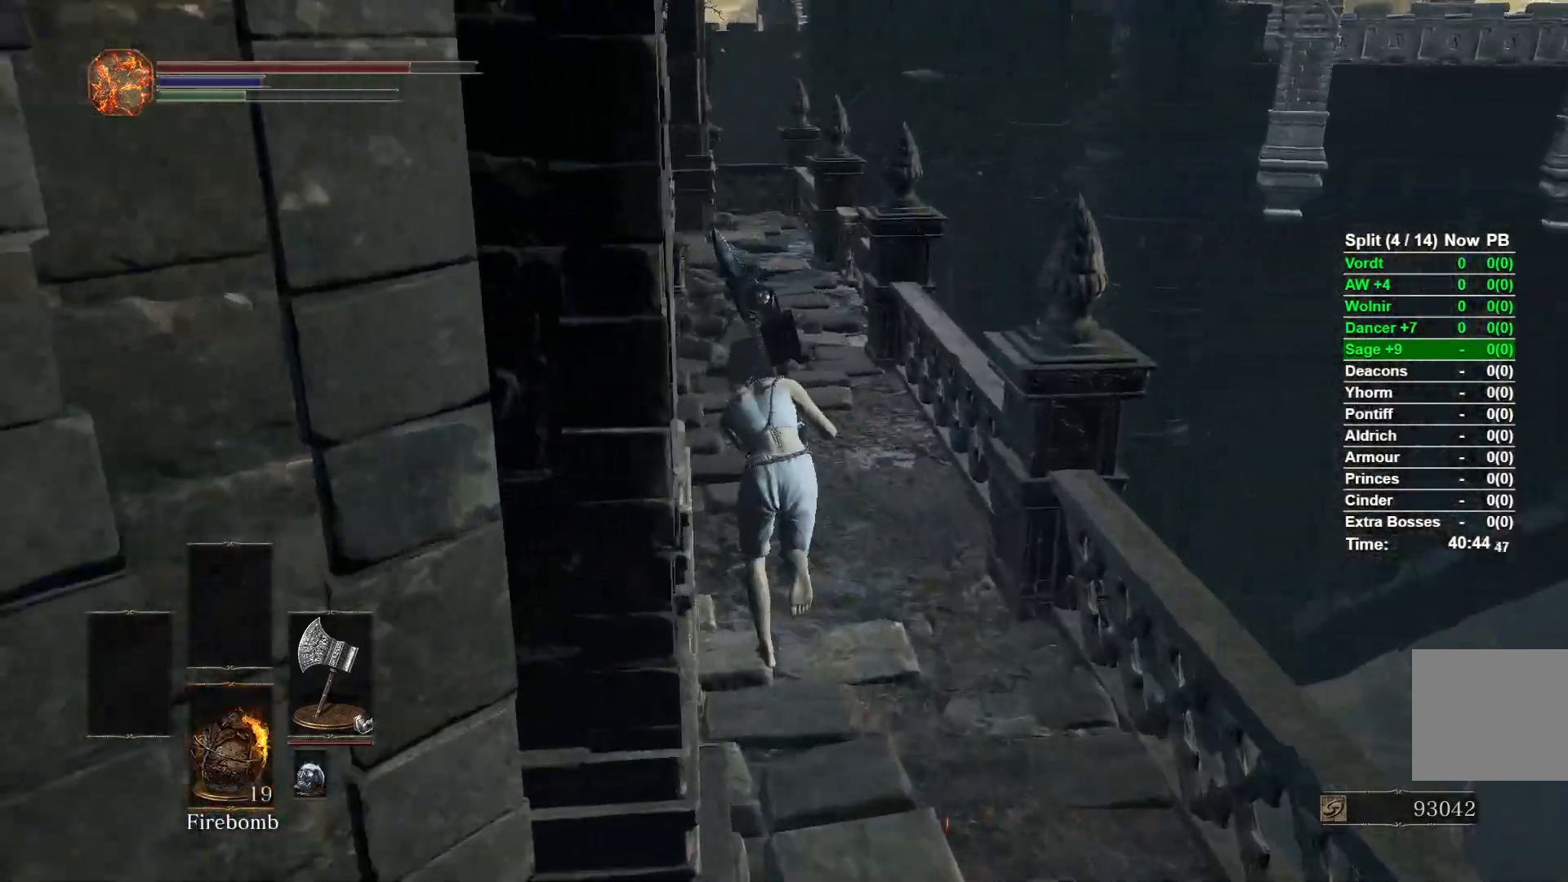
{"buttons": [], "left_stick": "up", "right_stick": "left", "events": [[117, "right_stick", "left"], [433, "B", "up"]]}
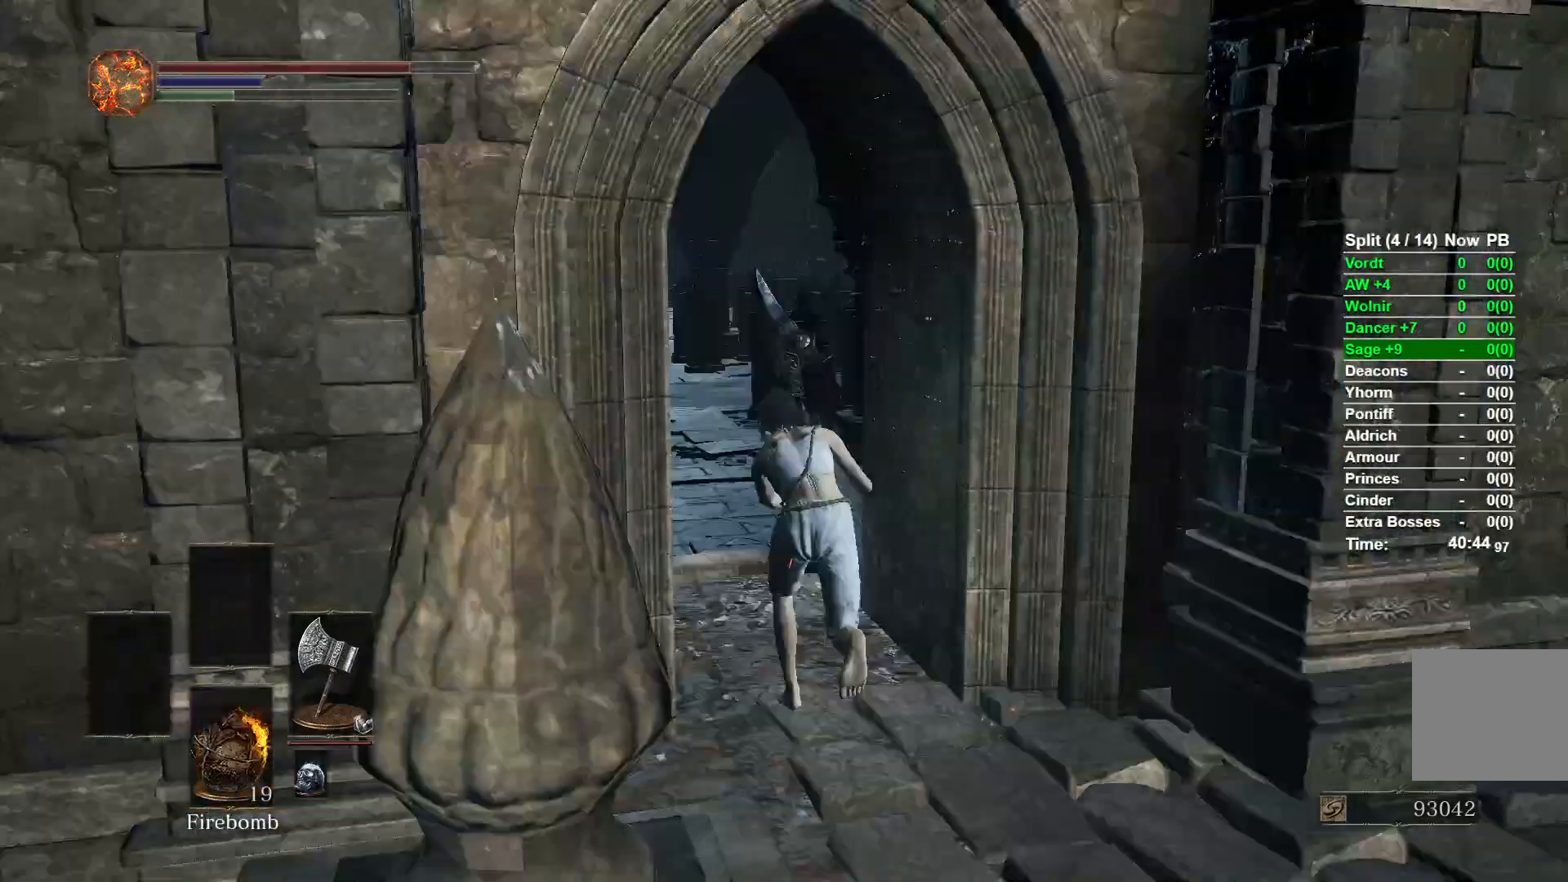
{"buttons": ["B", "START"], "left_stick": "up", "right_stick": "center", "events": [[50, "right_stick", "center"], [100, "B", "down"], [450, "START", "down"]]}
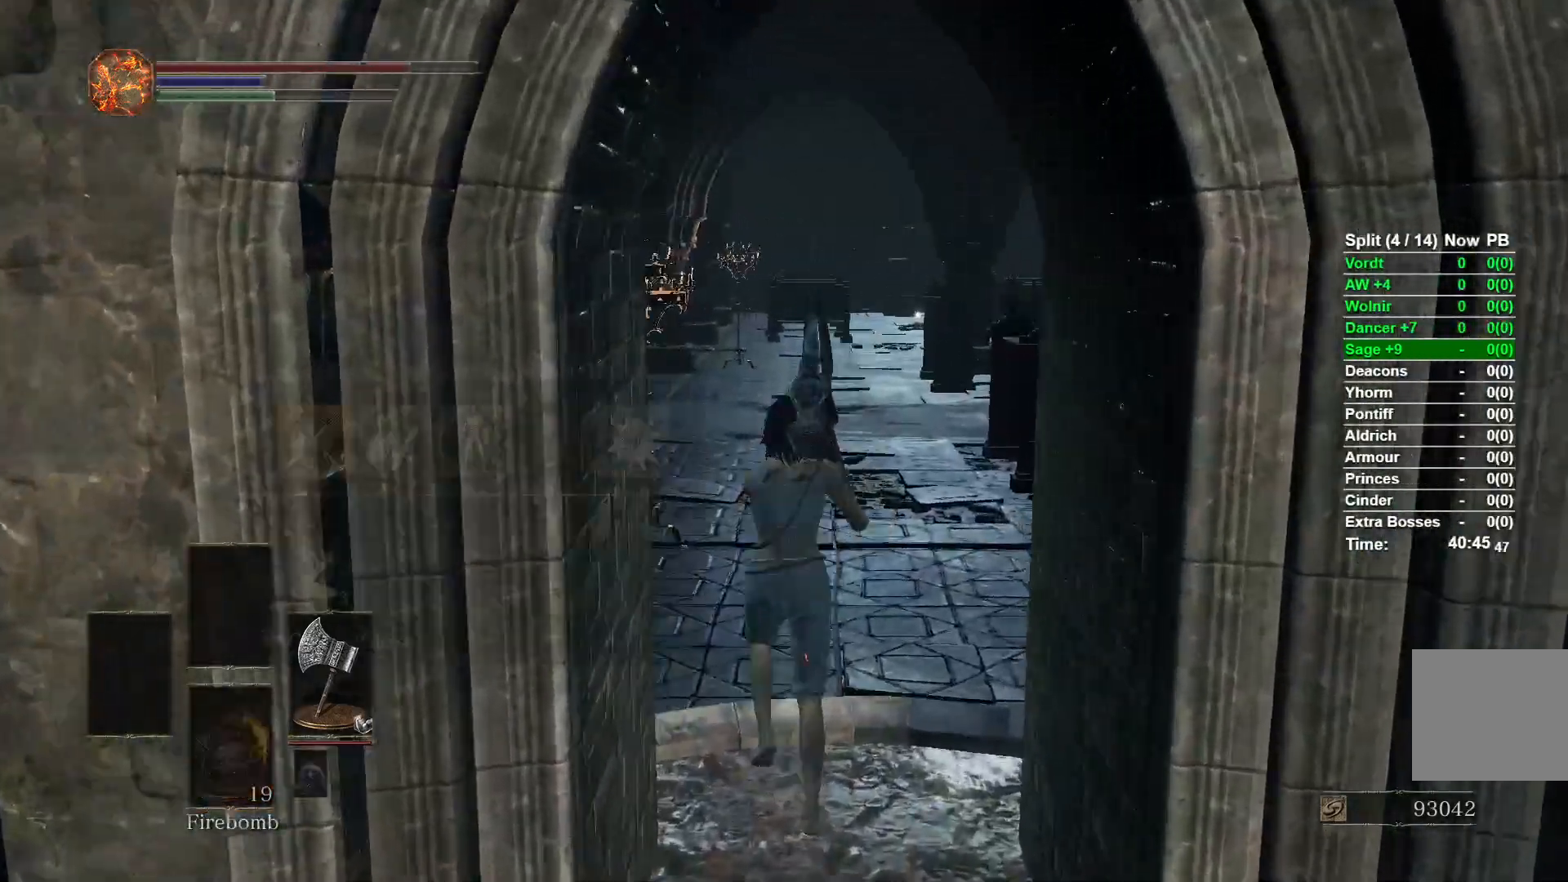
{"buttons": ["B"], "left_stick": "up", "right_stick": "center", "events": [[33, "START", "up"], [233, "A", "down"], [367, "A", "up"]]}
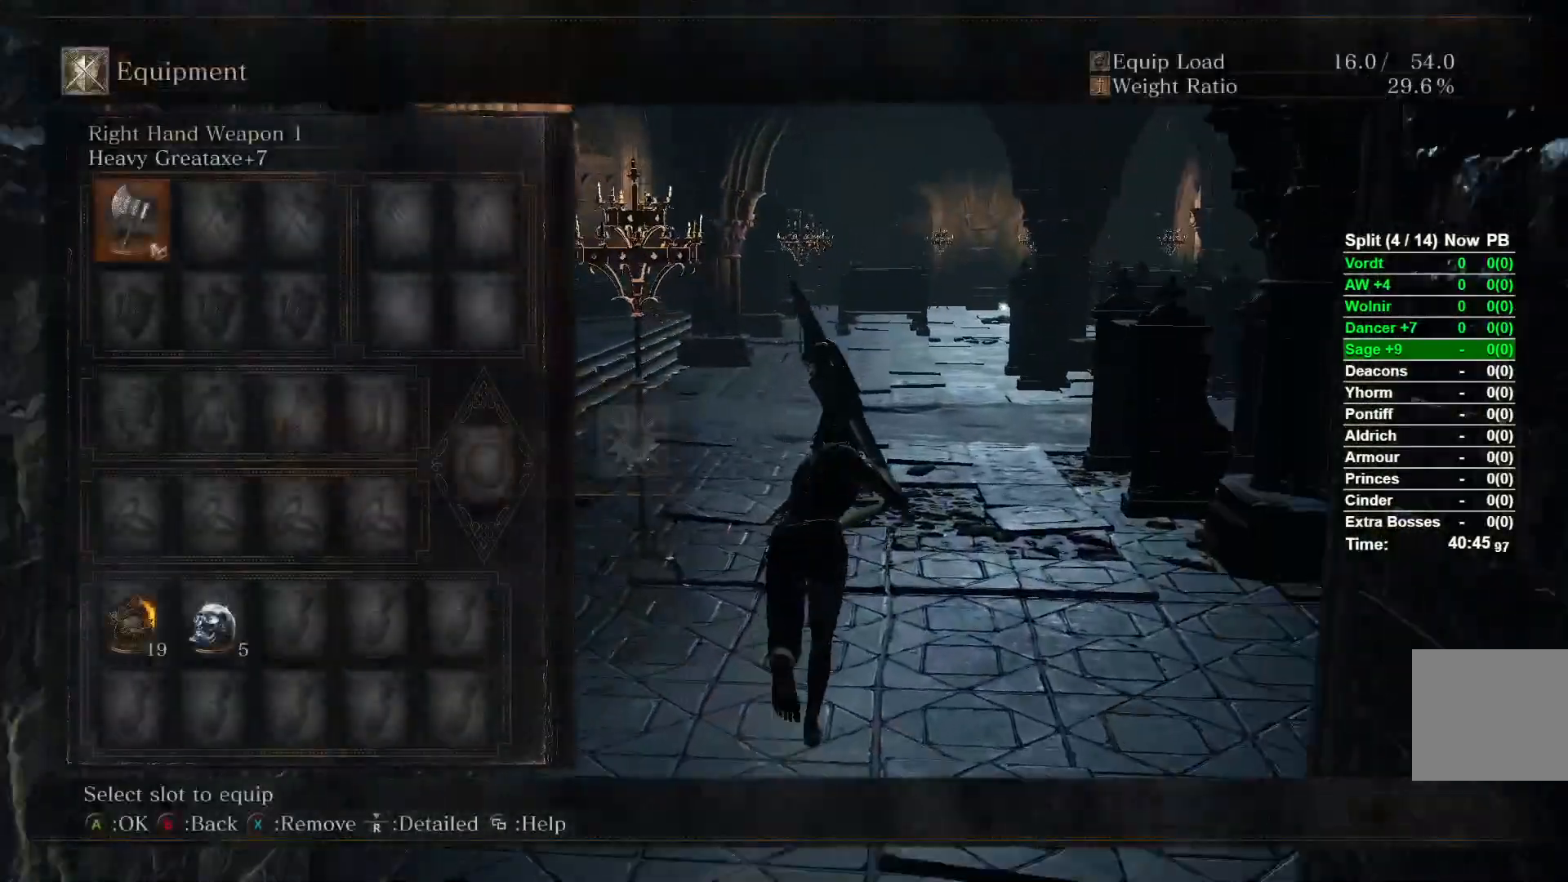
{"buttons": ["B", "DPAD_RIGHT"], "left_stick": "up", "right_stick": "center", "events": [[17, "DPAD_DOWN", "down"], [450, "DPAD_DOWN", "up"], [483, "DPAD_RIGHT", "down"]]}
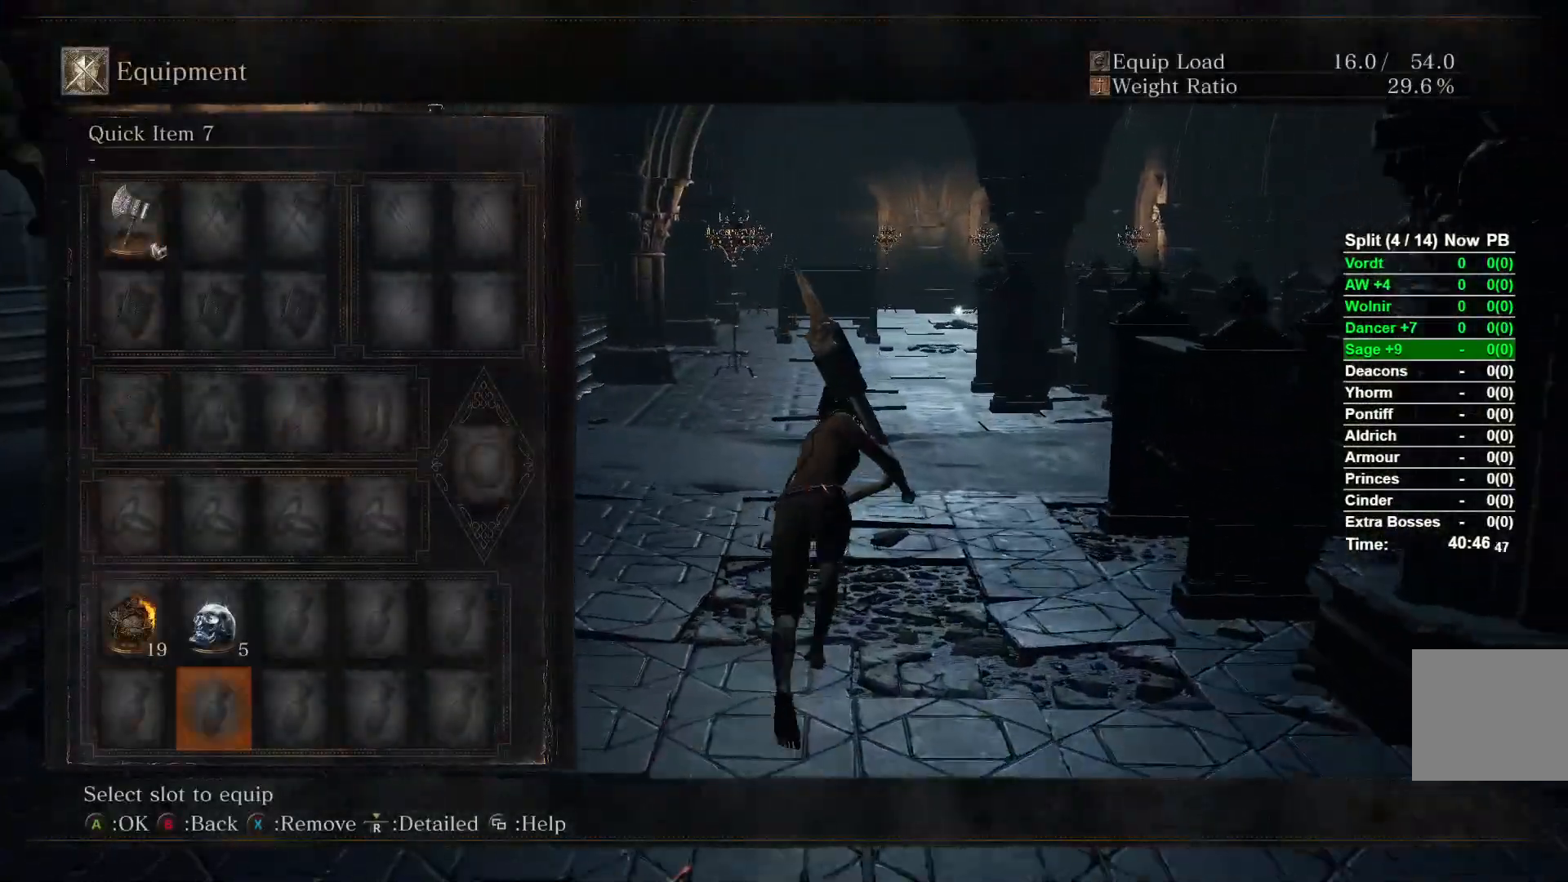
{"buttons": ["B", "DPAD_UP"], "left_stick": "up", "right_stick": "center", "events": [[67, "DPAD_RIGHT", "up"], [483, "DPAD_UP", "down"]]}
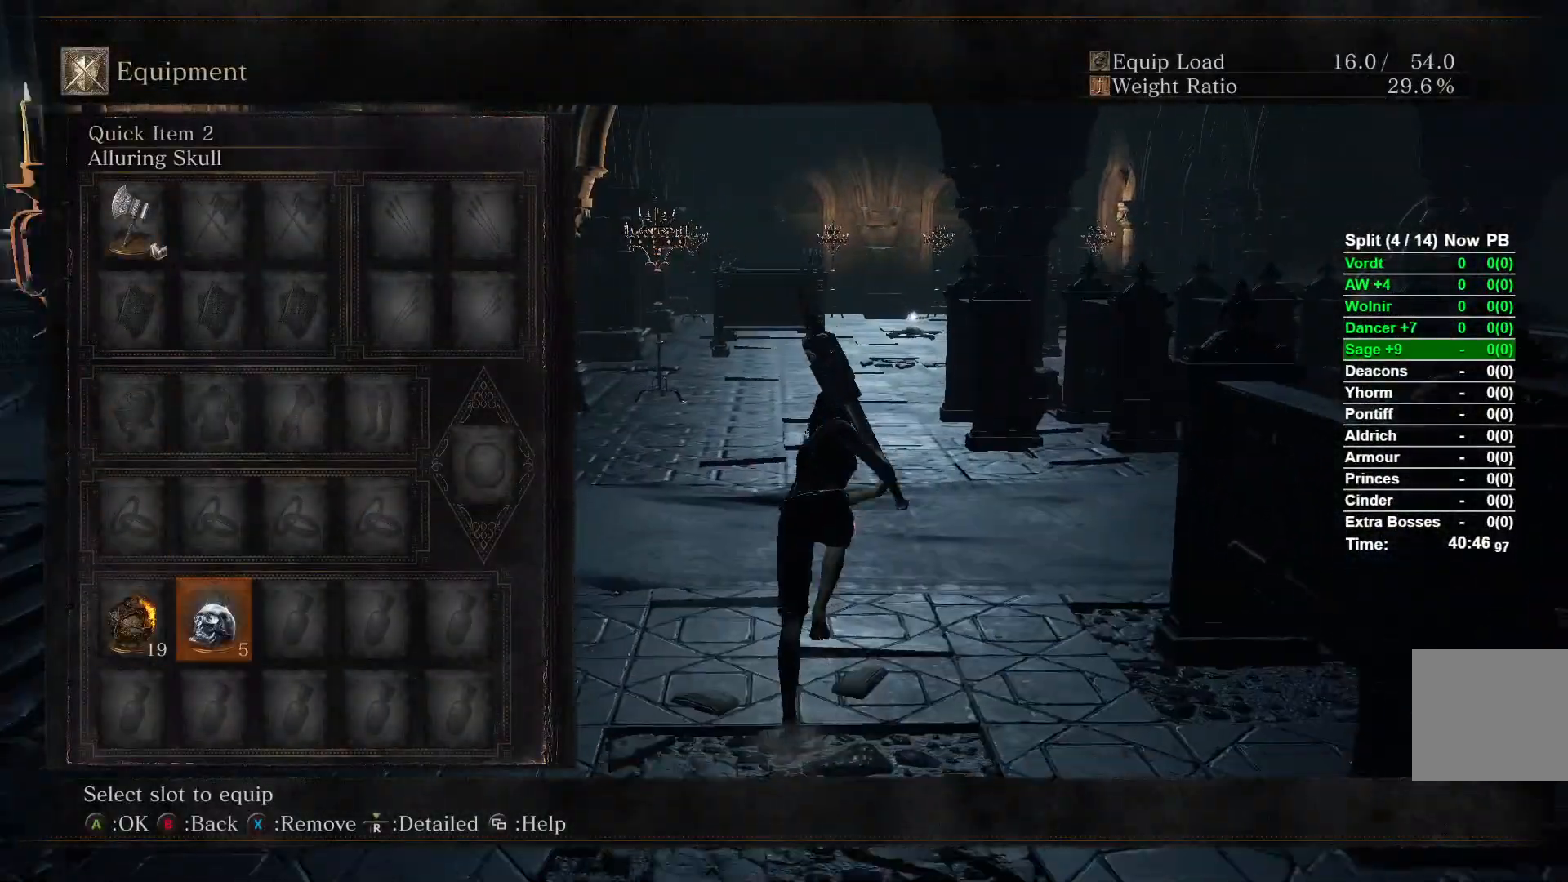
{"buttons": ["B"], "left_stick": "up", "right_stick": "center", "events": [[117, "DPAD_UP", "up"], [267, "A", "down"], [367, "A", "up"]]}
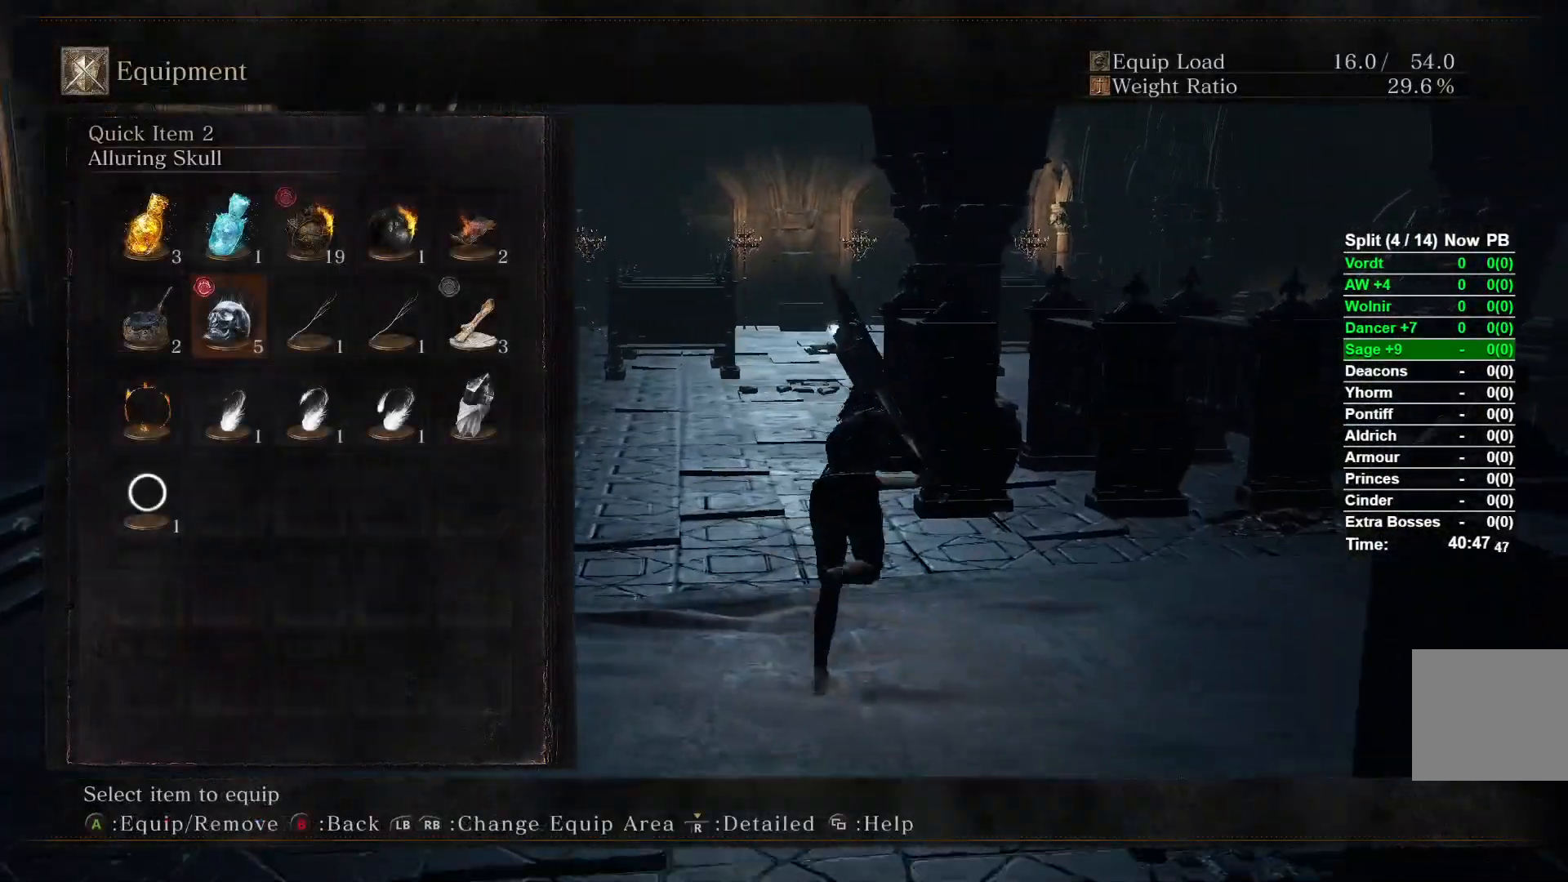
{"buttons": ["B"], "left_stick": "up-right", "right_stick": "center", "events": [[50, "DPAD_LEFT", "down"], [83, "left_stick", "up-right"], [183, "DPAD_LEFT", "up"], [383, "A", "down"], [483, "A", "up"]]}
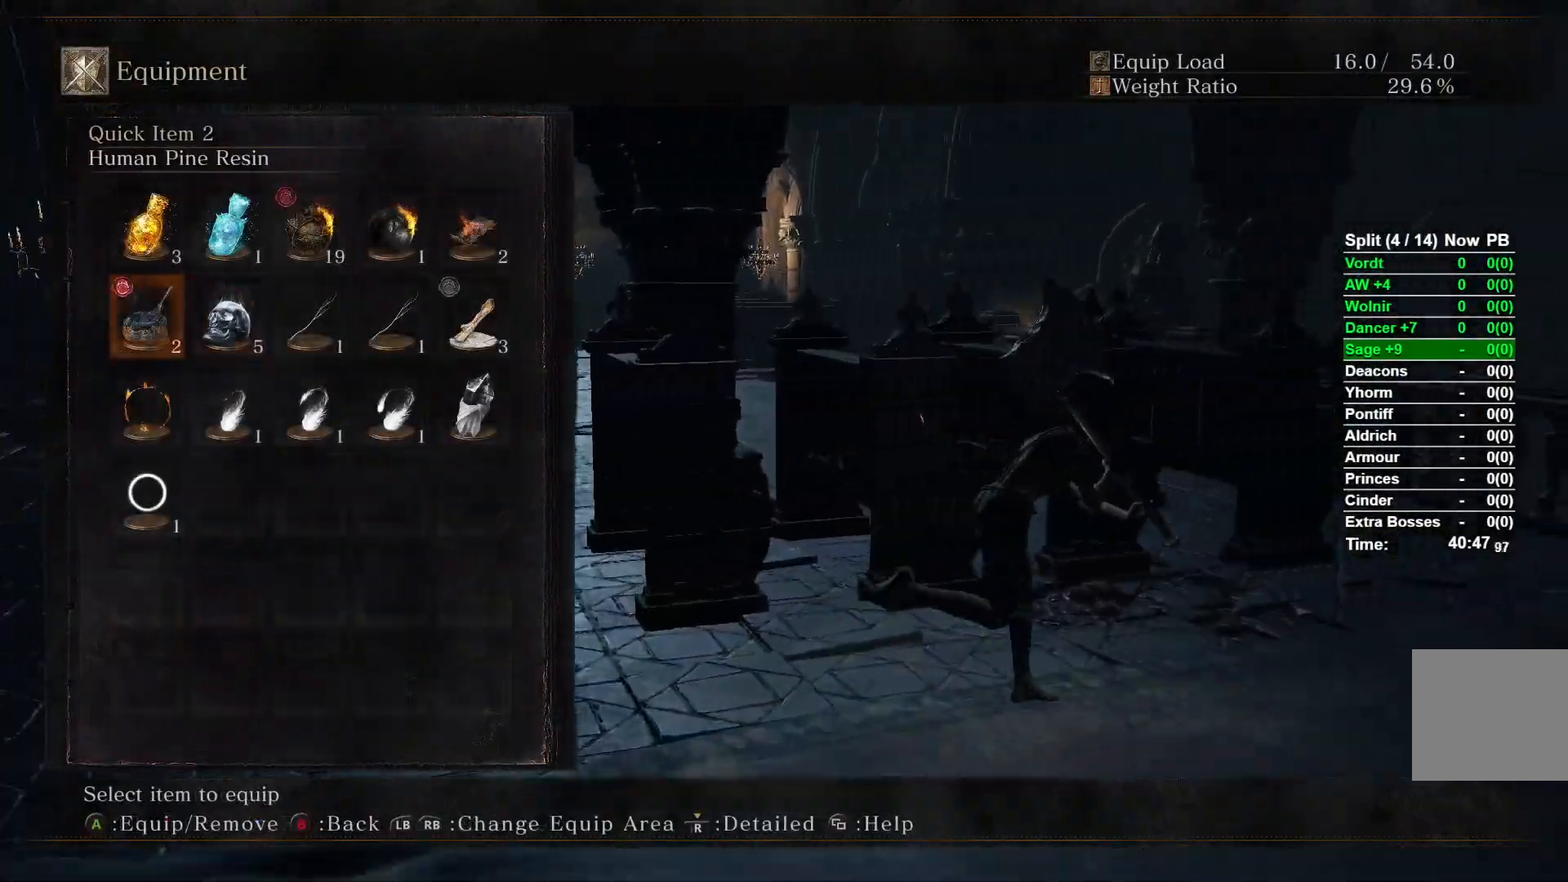
{"buttons": ["B", "DPAD_LEFT"], "left_stick": "up-right", "right_stick": "center", "events": [[400, "DPAD_LEFT", "down"]]}
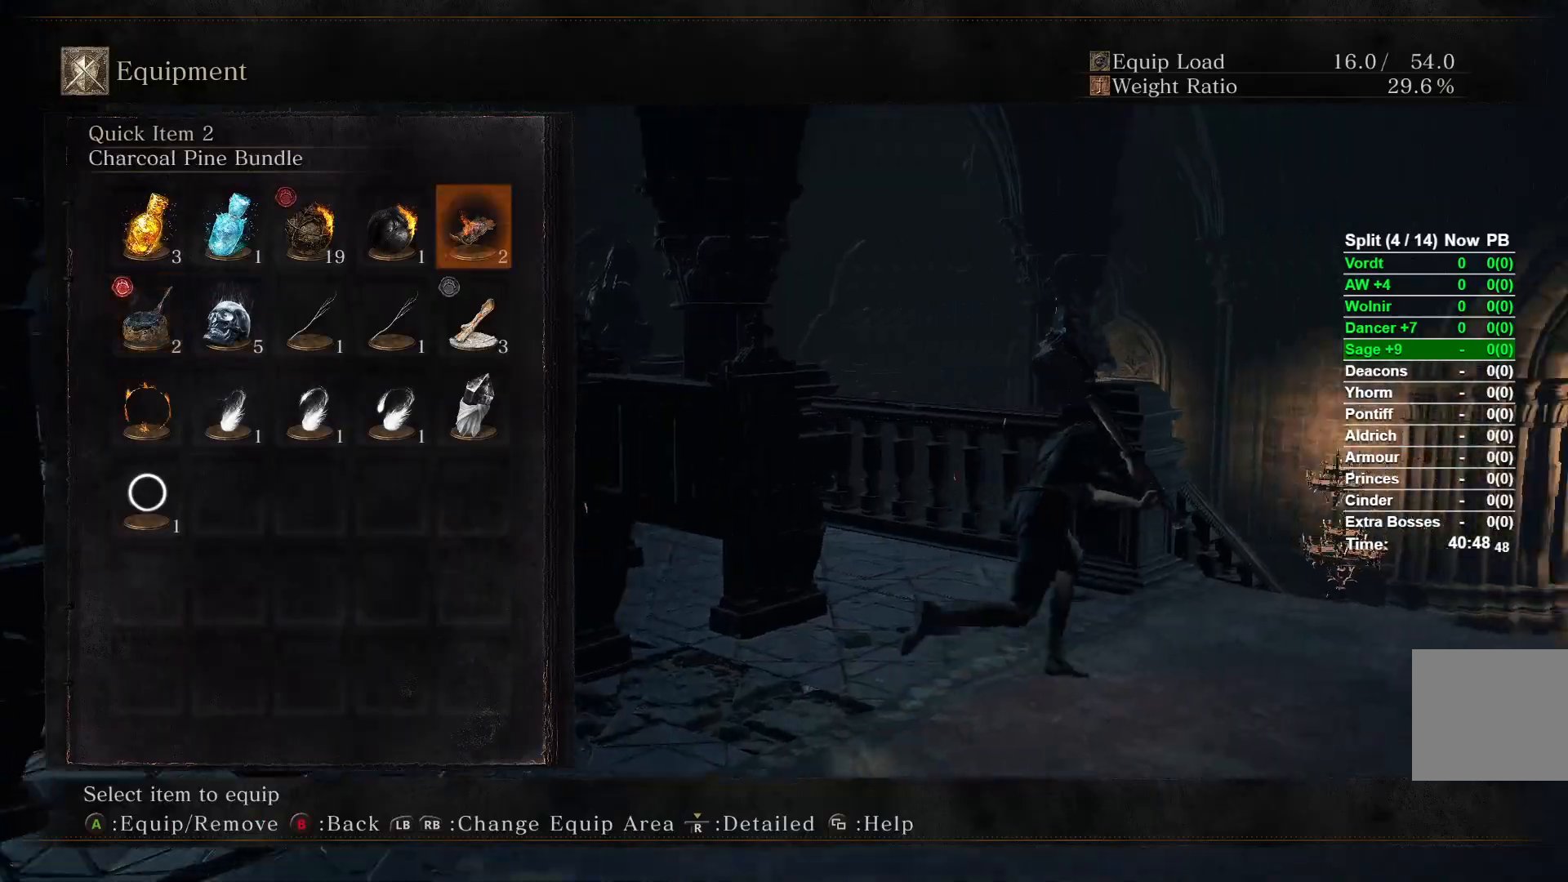
{"buttons": ["B"], "left_stick": "up", "right_stick": "center", "events": [[33, "DPAD_LEFT", "up"], [200, "A", "down"], [333, "A", "up"], [350, "left_stick", "up"]]}
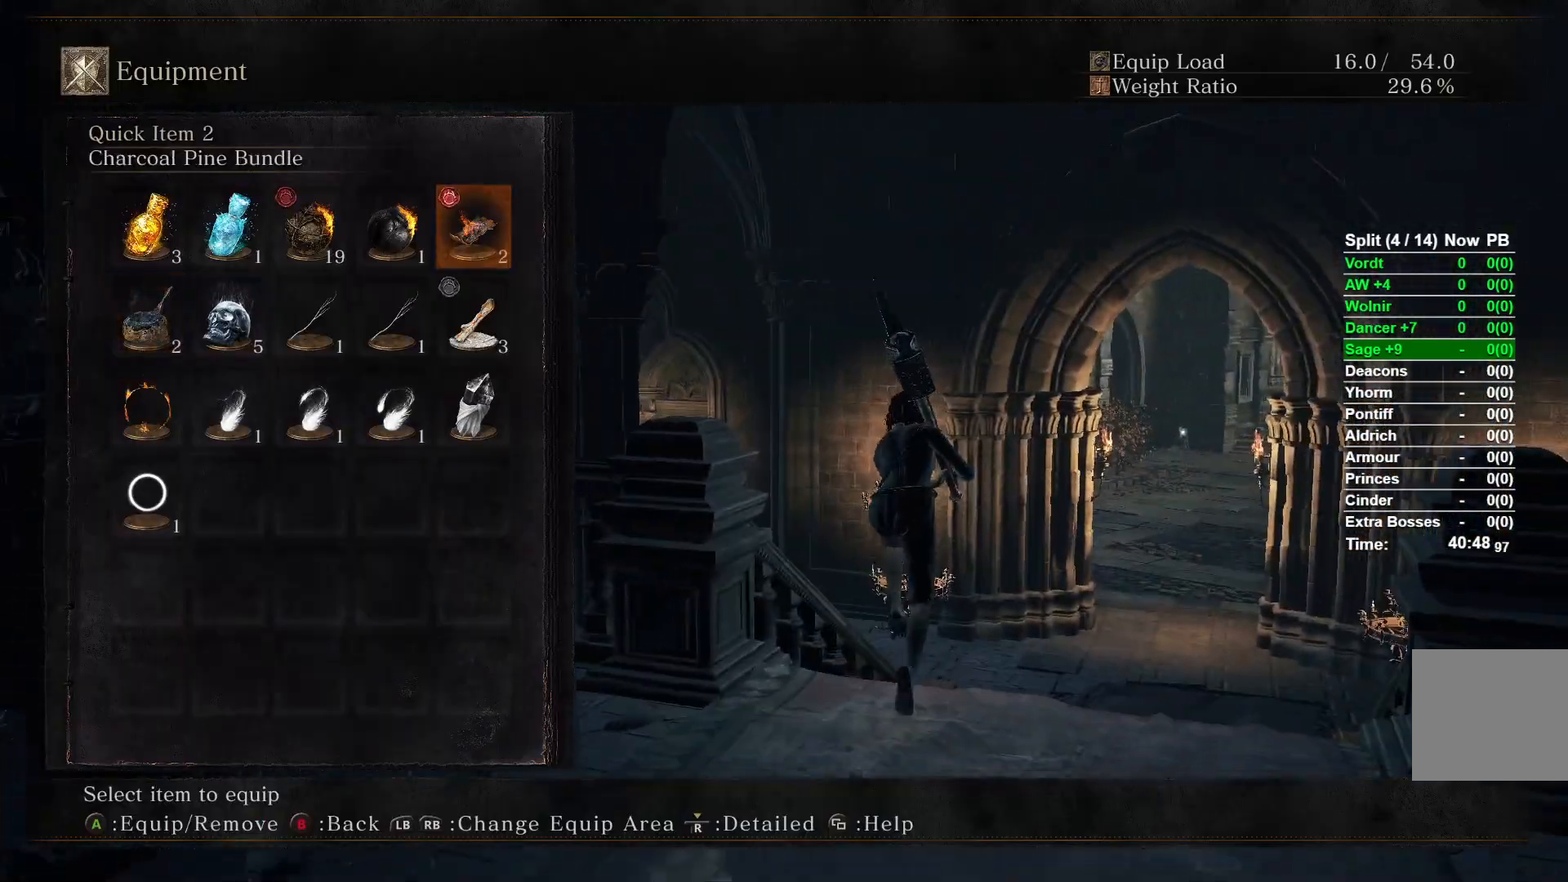
{"buttons": [], "left_stick": "up", "right_stick": "center", "events": [[100, "START", "down"], [233, "START", "up"], [417, "B", "up"]]}
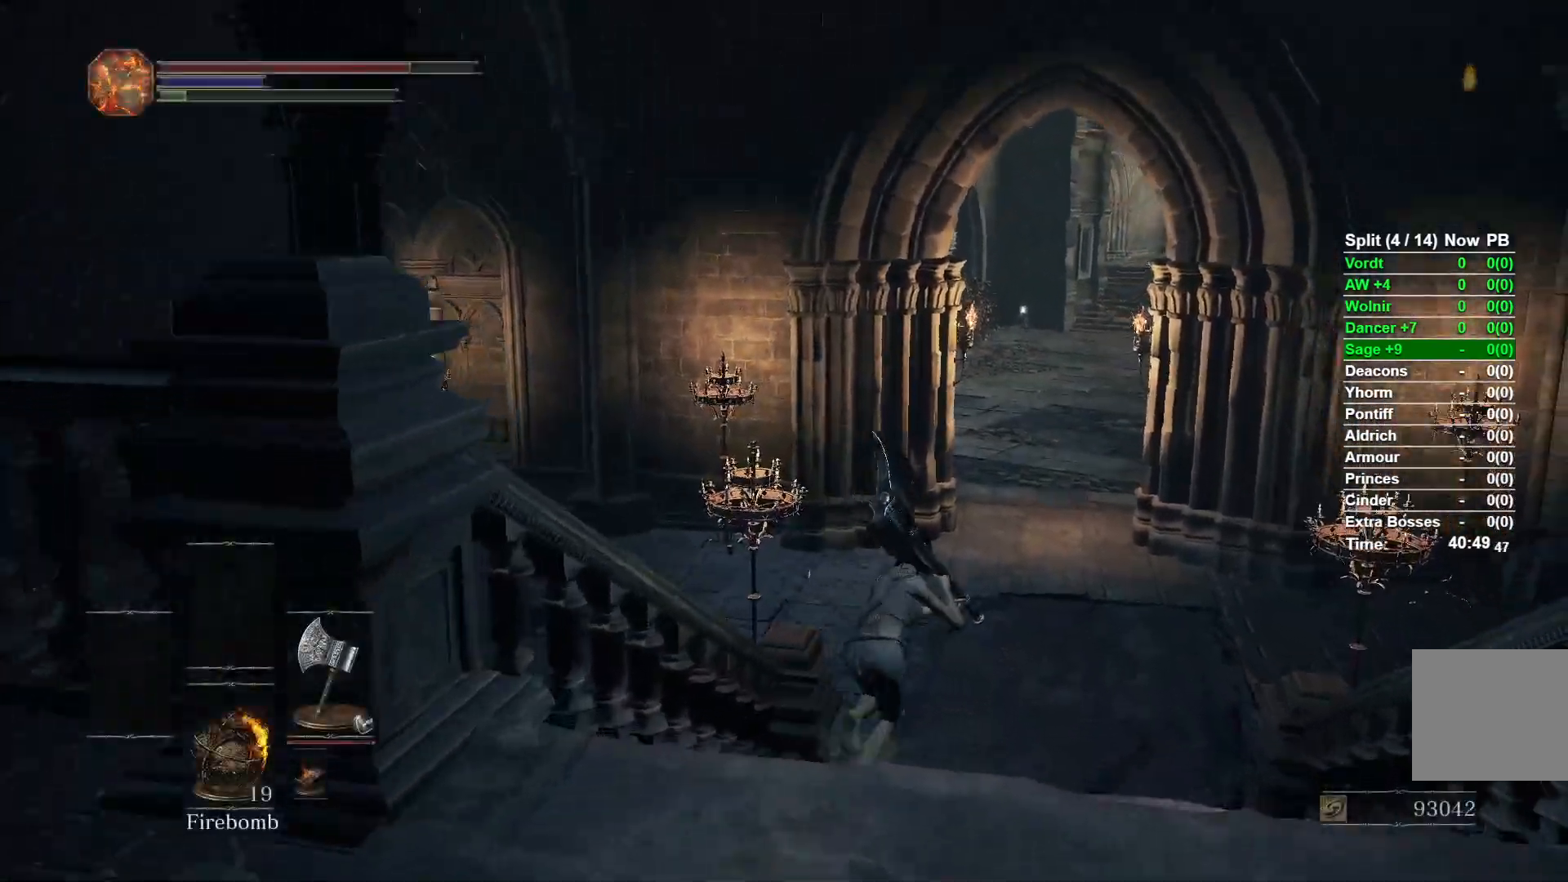
{"buttons": [], "left_stick": "up", "right_stick": "center", "events": []}
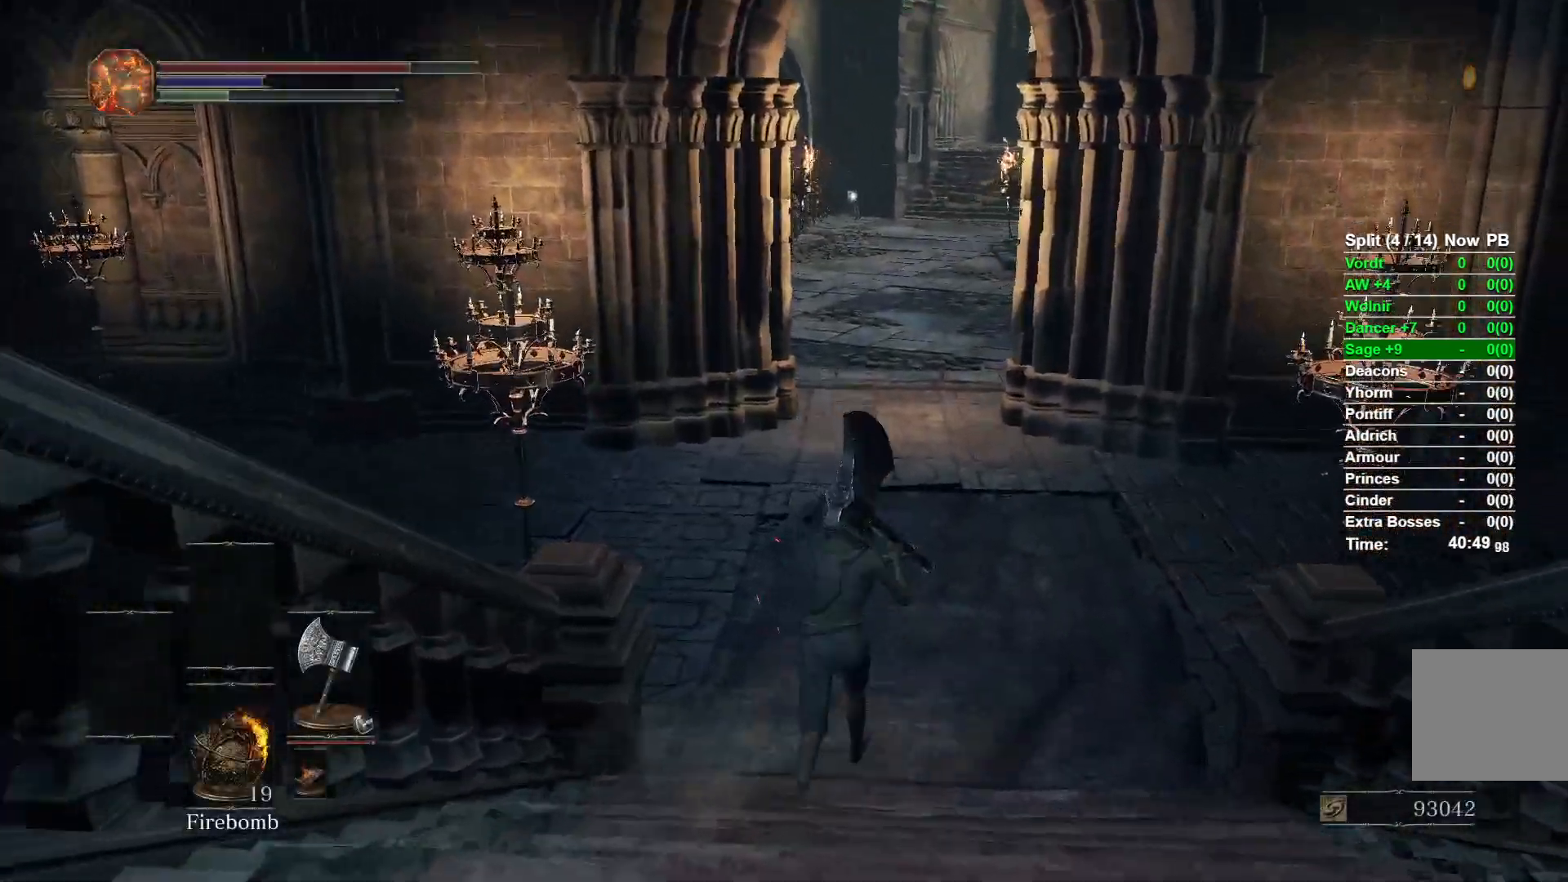
{"buttons": [], "left_stick": "up", "right_stick": "center", "events": []}
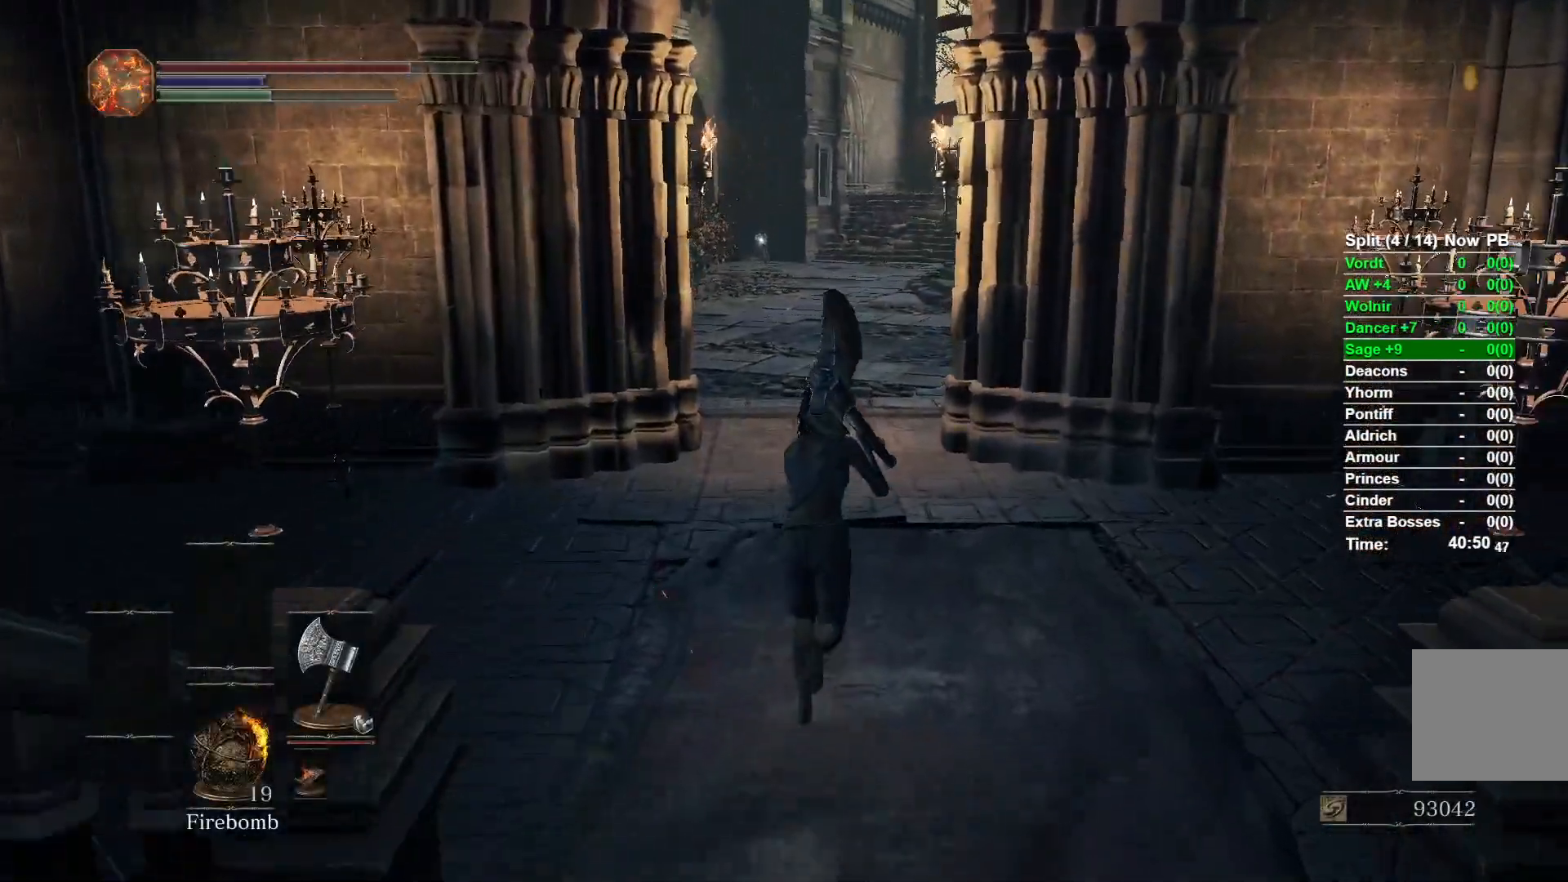
{"buttons": ["B"], "left_stick": "up", "right_stick": "center", "events": [[33, "B", "down"]]}
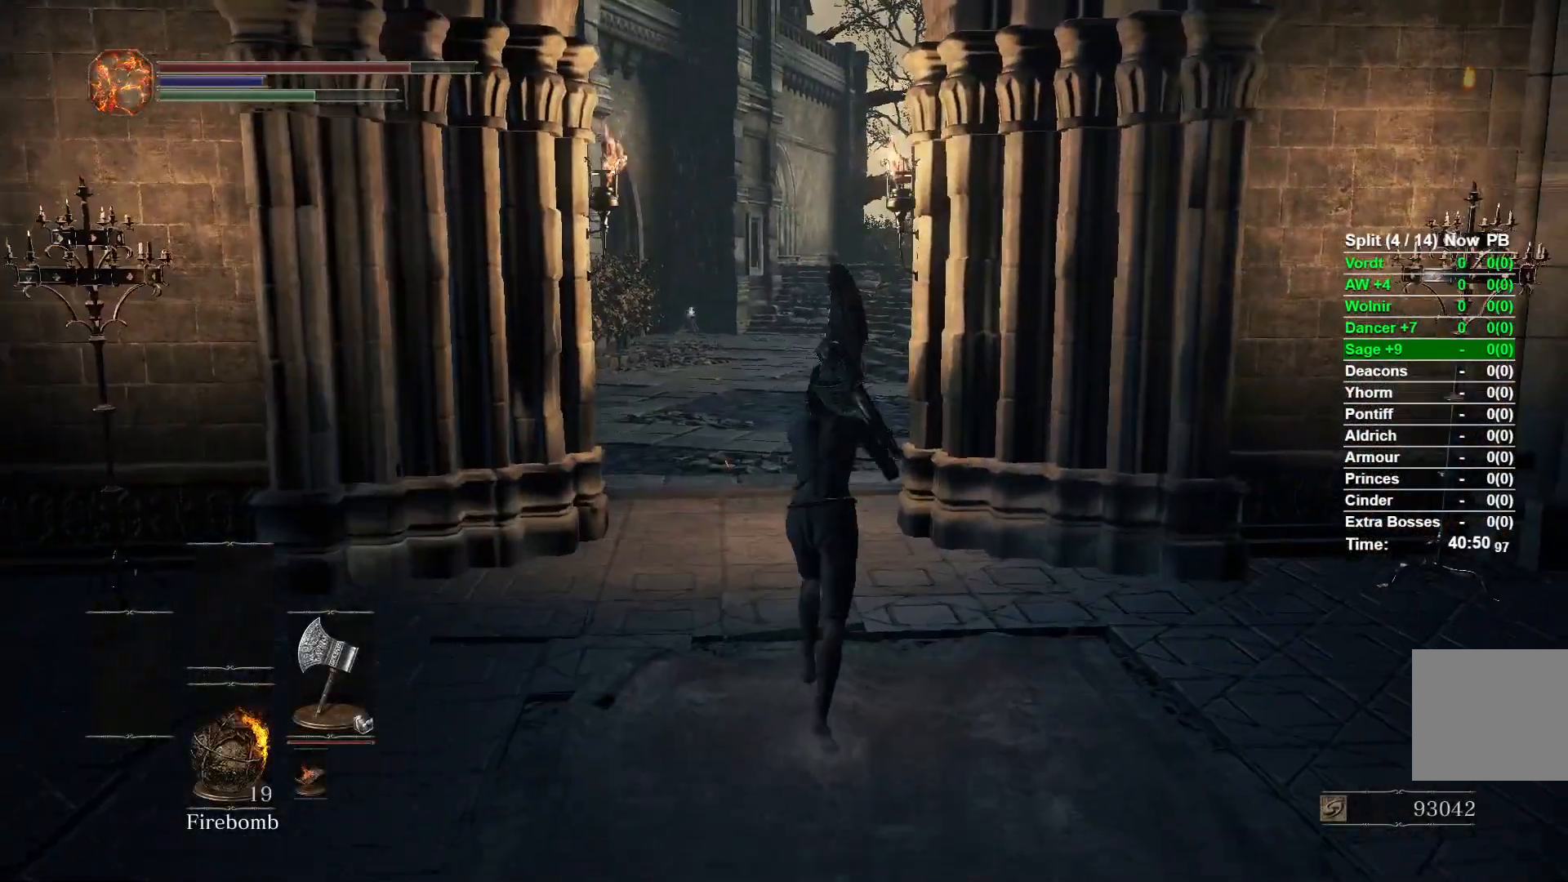
{"buttons": ["B"], "left_stick": "up", "right_stick": "left", "events": [[217, "right_stick", "left"]]}
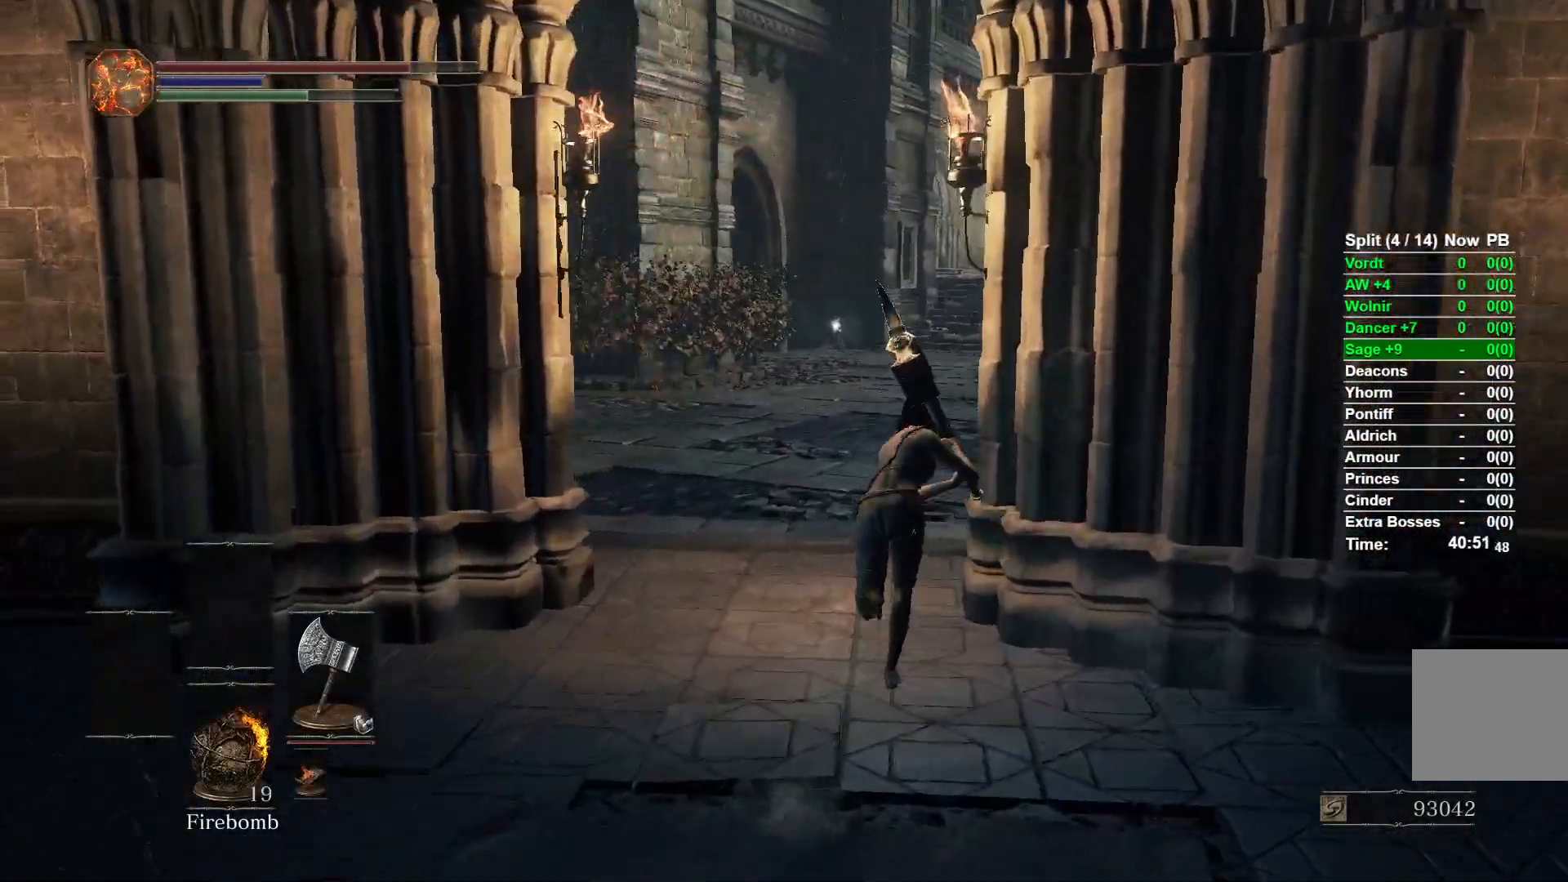
{"buttons": ["B"], "left_stick": "up-right", "right_stick": "left", "events": [[367, "left_stick", "up-right"]]}
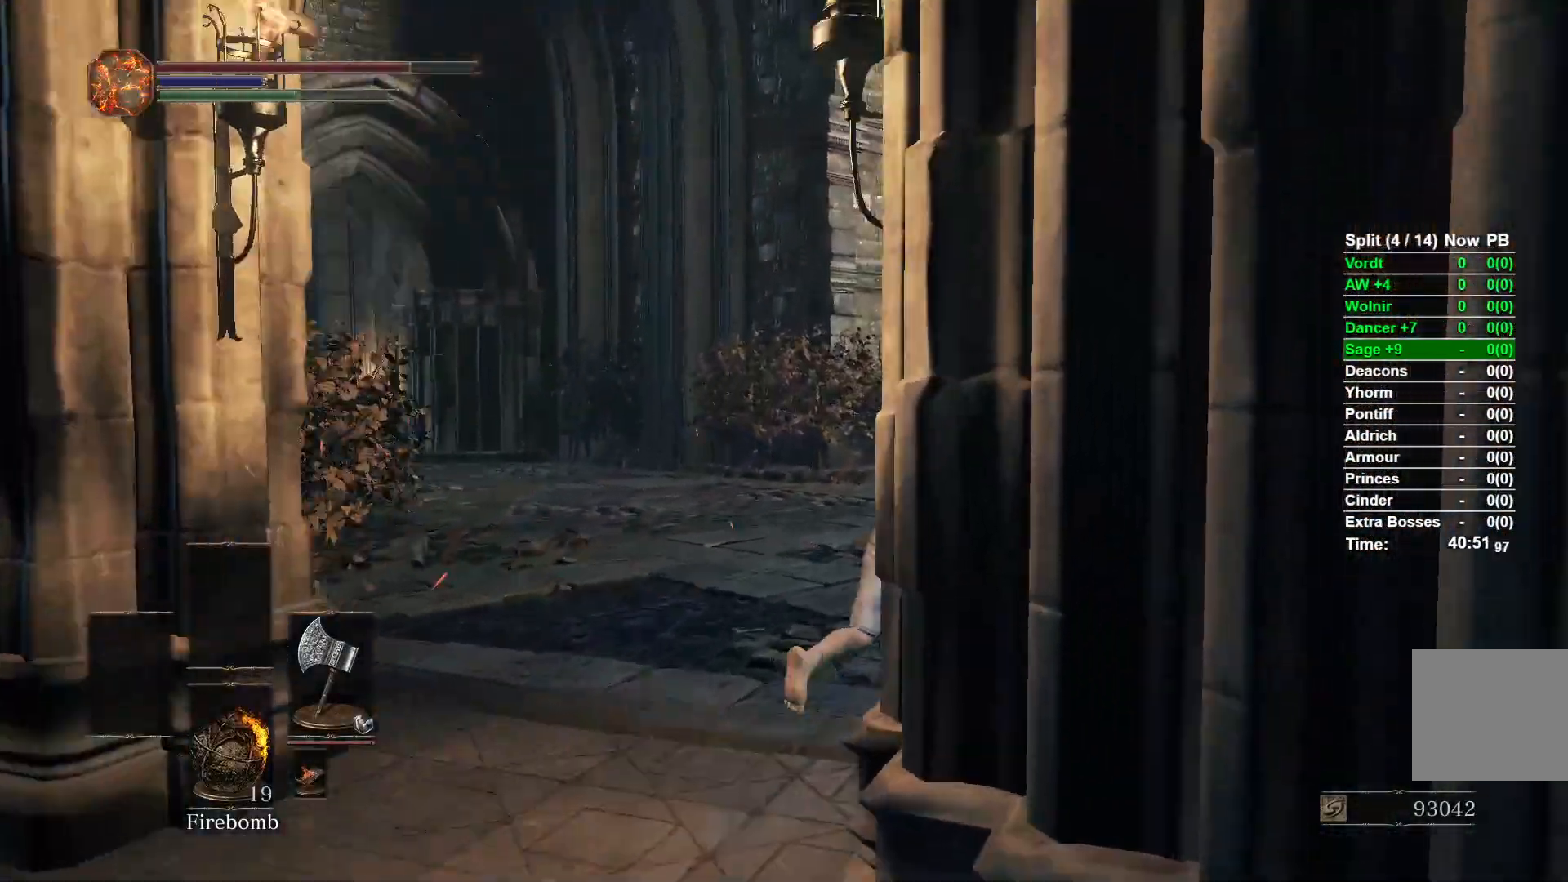
{"buttons": ["B"], "left_stick": "up-right", "right_stick": "left", "events": []}
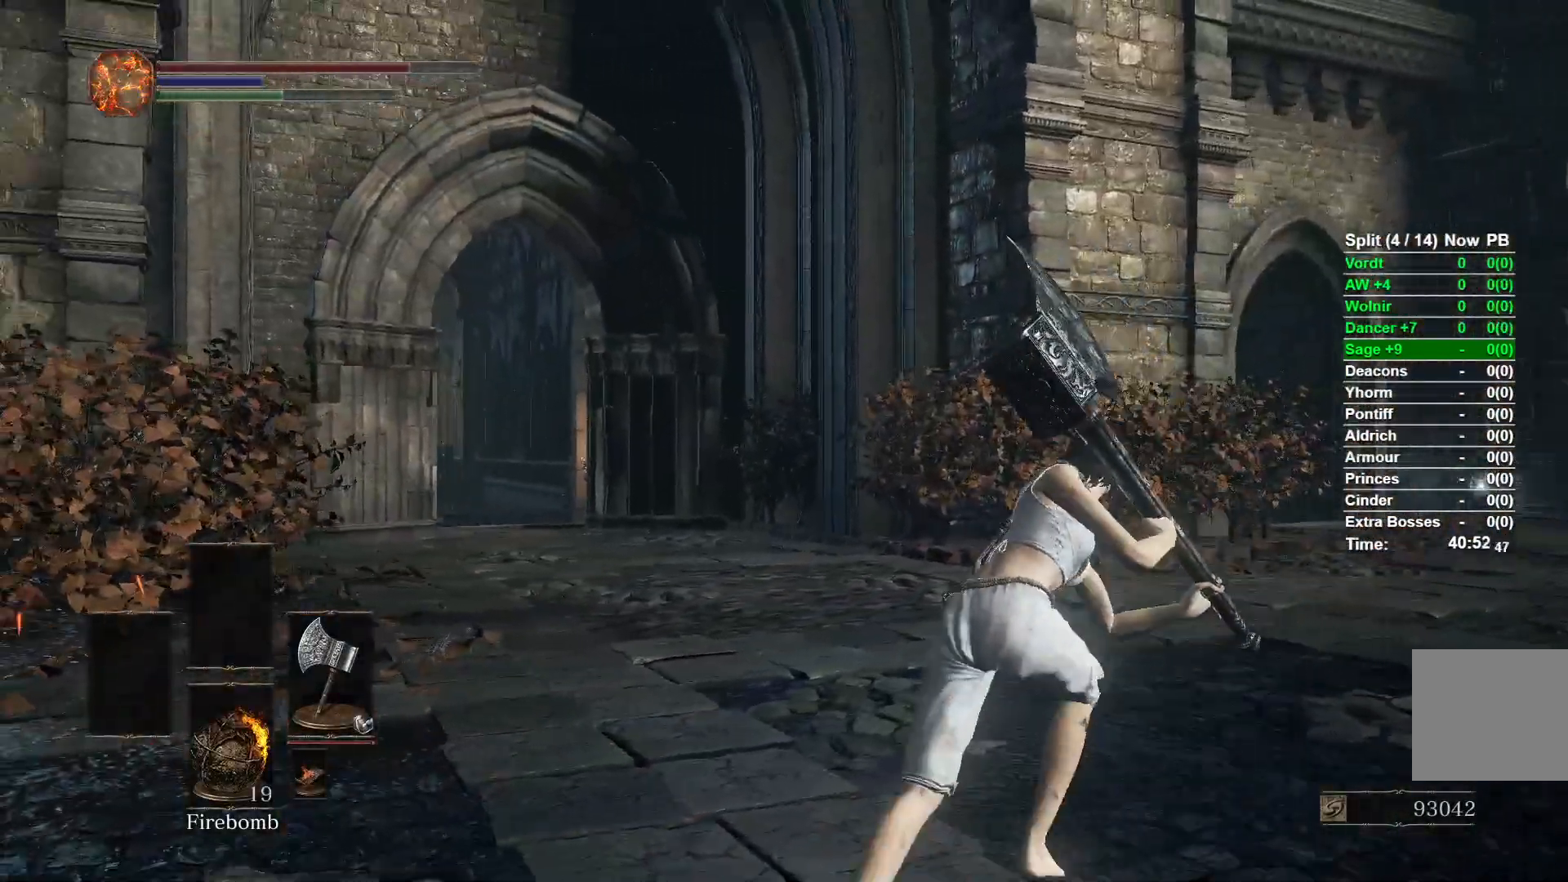
{"buttons": ["B"], "left_stick": "up-right", "right_stick": "left", "events": []}
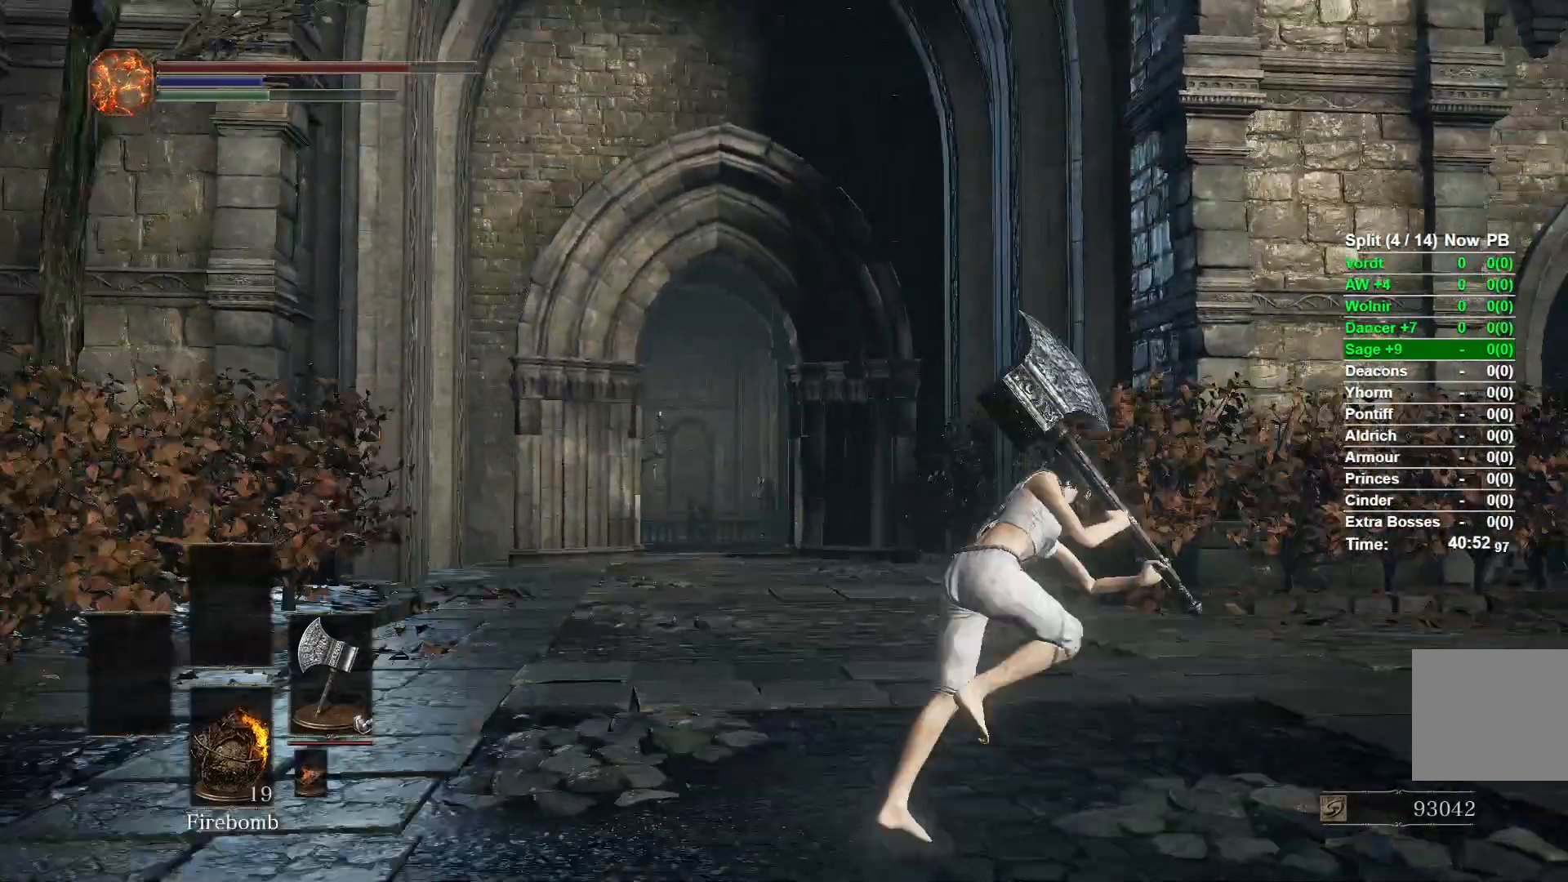
{"buttons": ["B"], "left_stick": "up-right", "right_stick": "left", "events": [[200, "right_stick", "center"], [333, "right_stick", "left"]]}
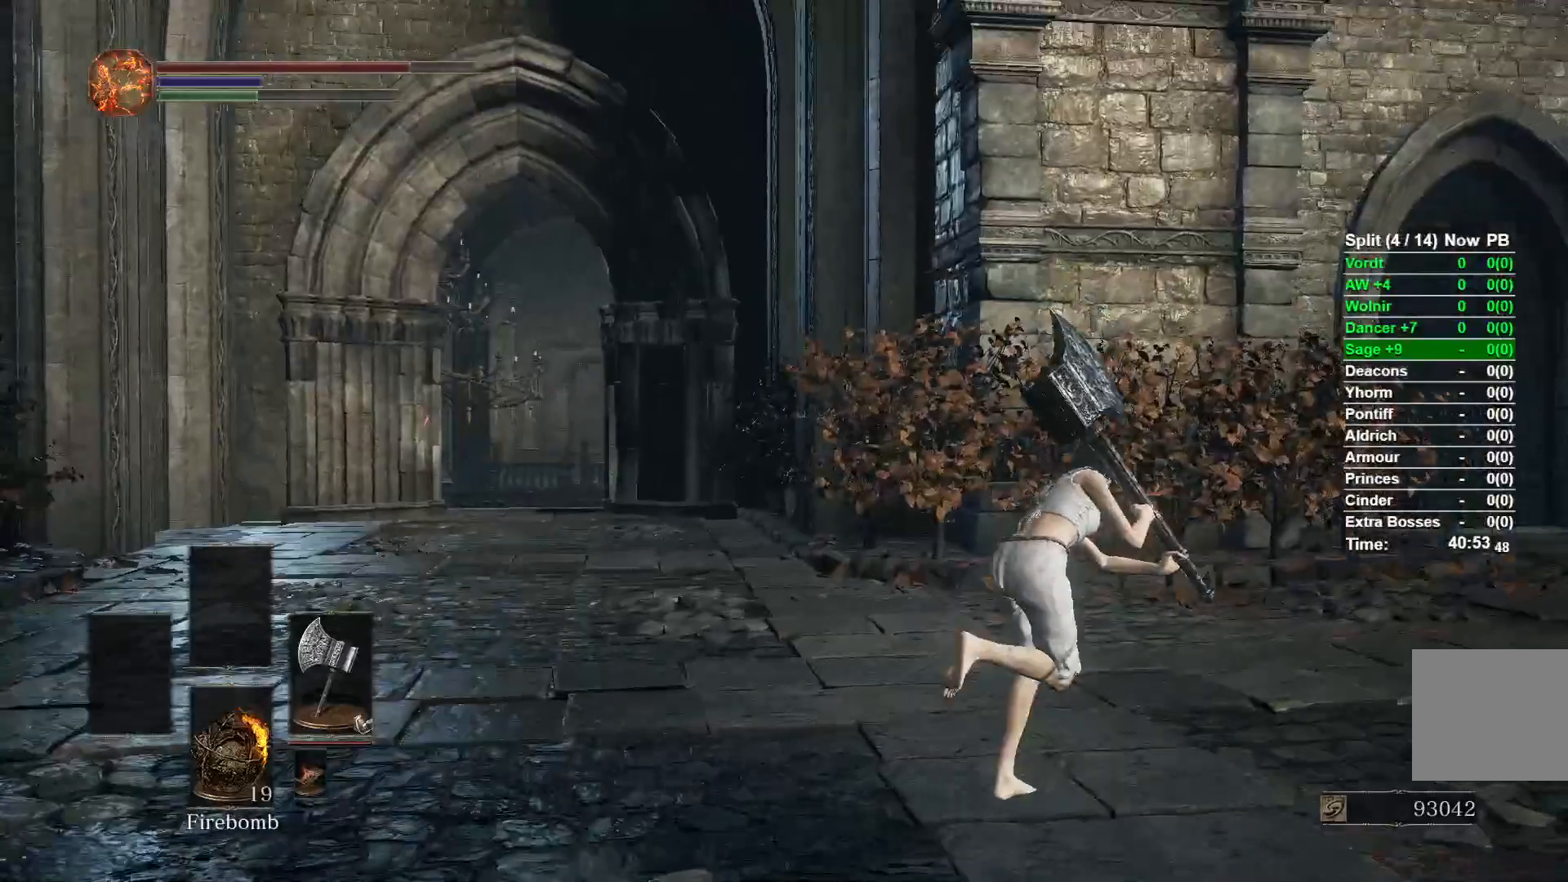
{"buttons": ["B"], "left_stick": "up-right", "right_stick": "center", "events": [[183, "right_stick", "center"]]}
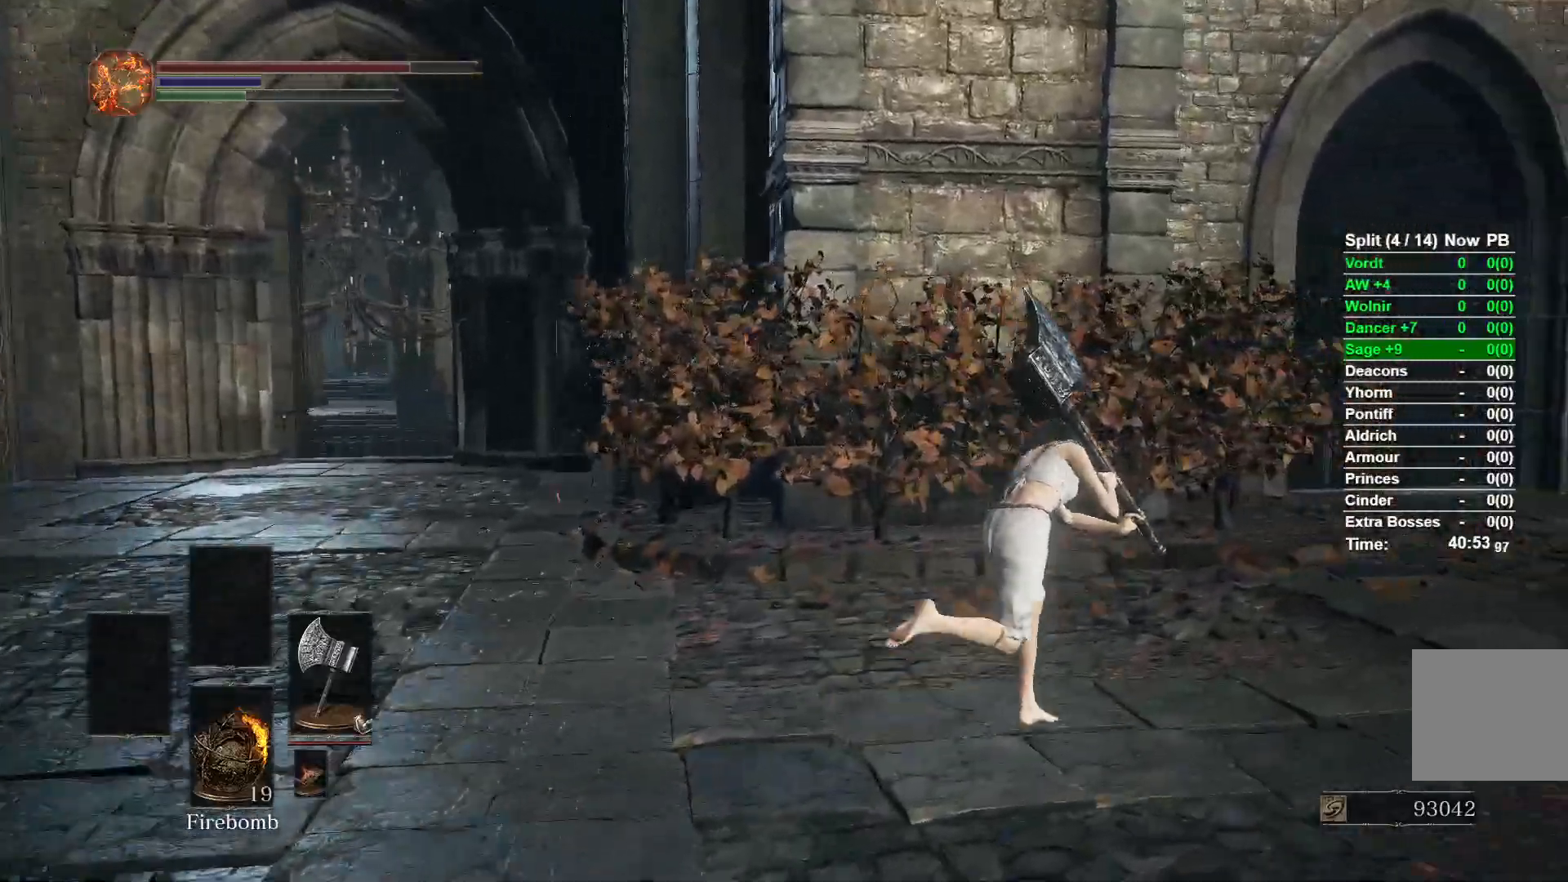
{"buttons": ["B"], "left_stick": "up-right", "right_stick": "left", "events": [[300, "right_stick", "left"]]}
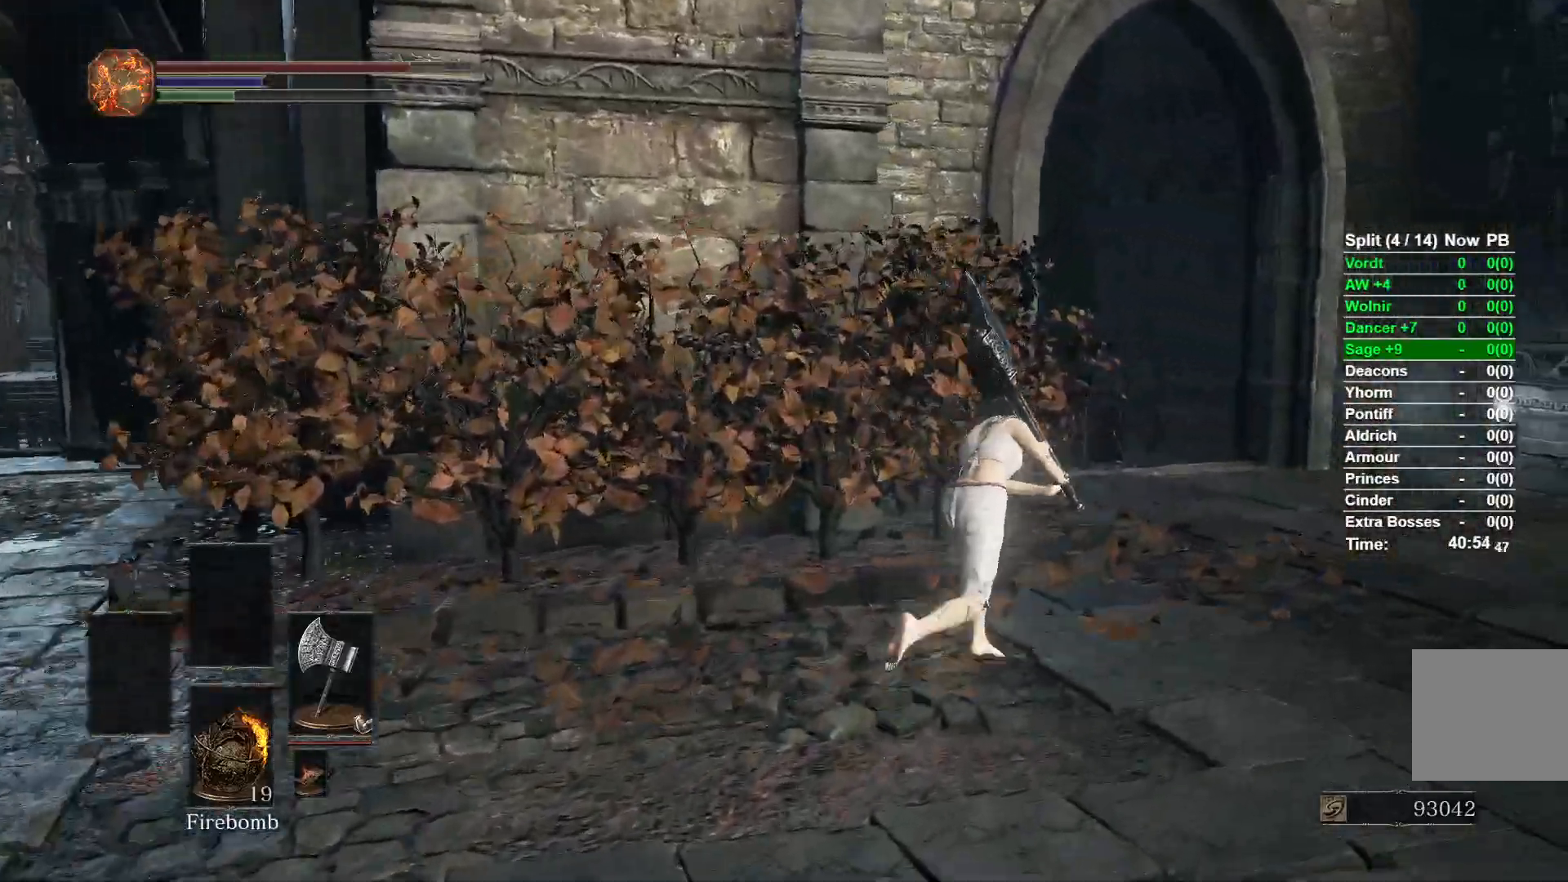
{"buttons": ["B"], "left_stick": "up-right", "right_stick": "left", "events": []}
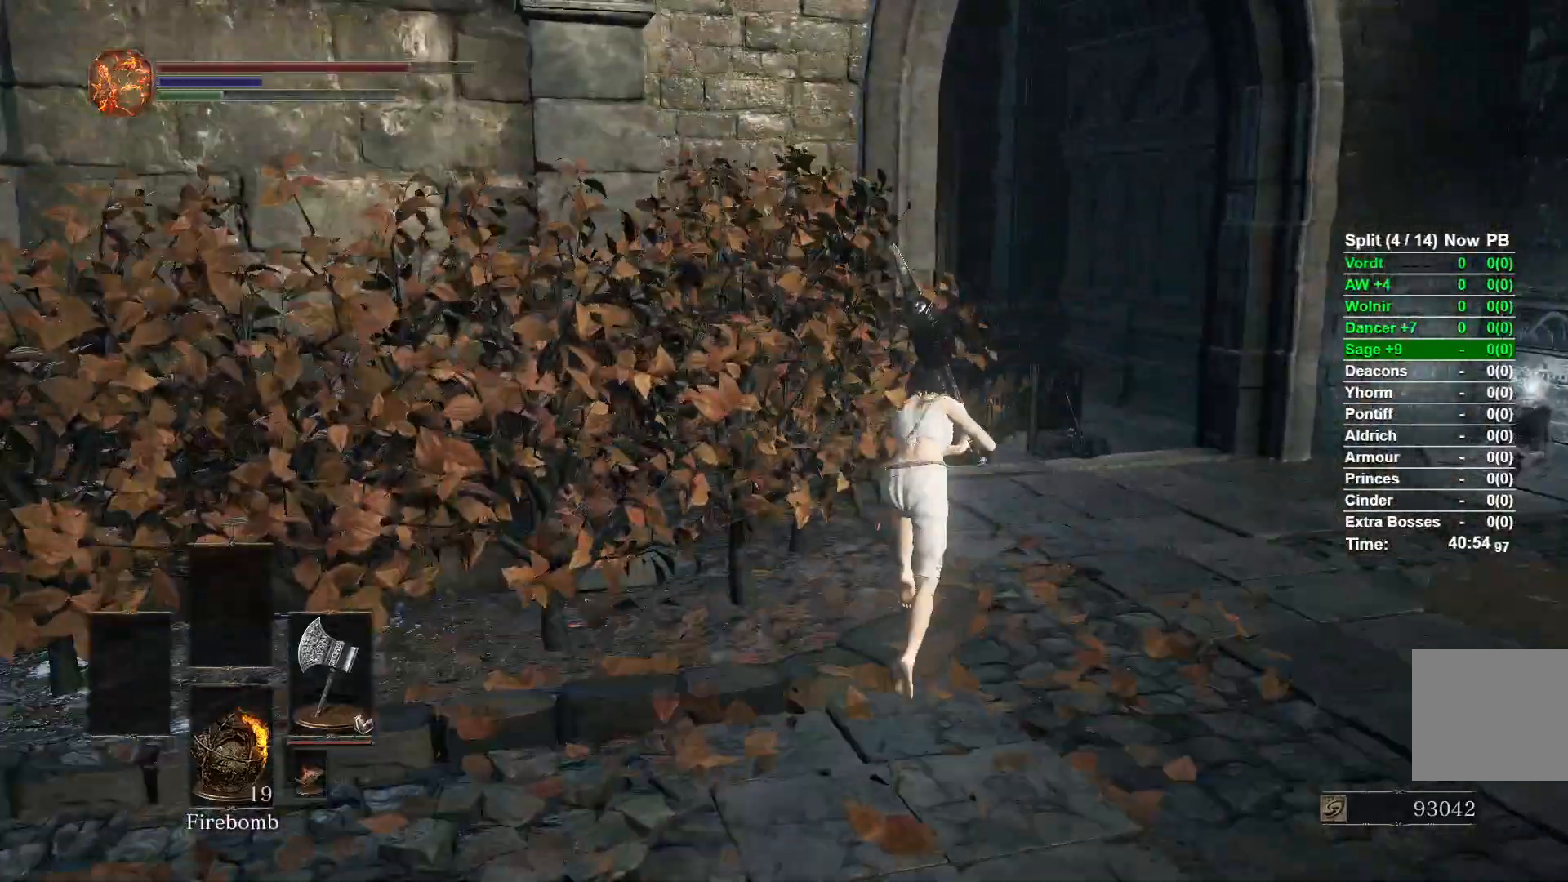
{"buttons": ["B"], "left_stick": "up-right", "right_stick": "left", "events": []}
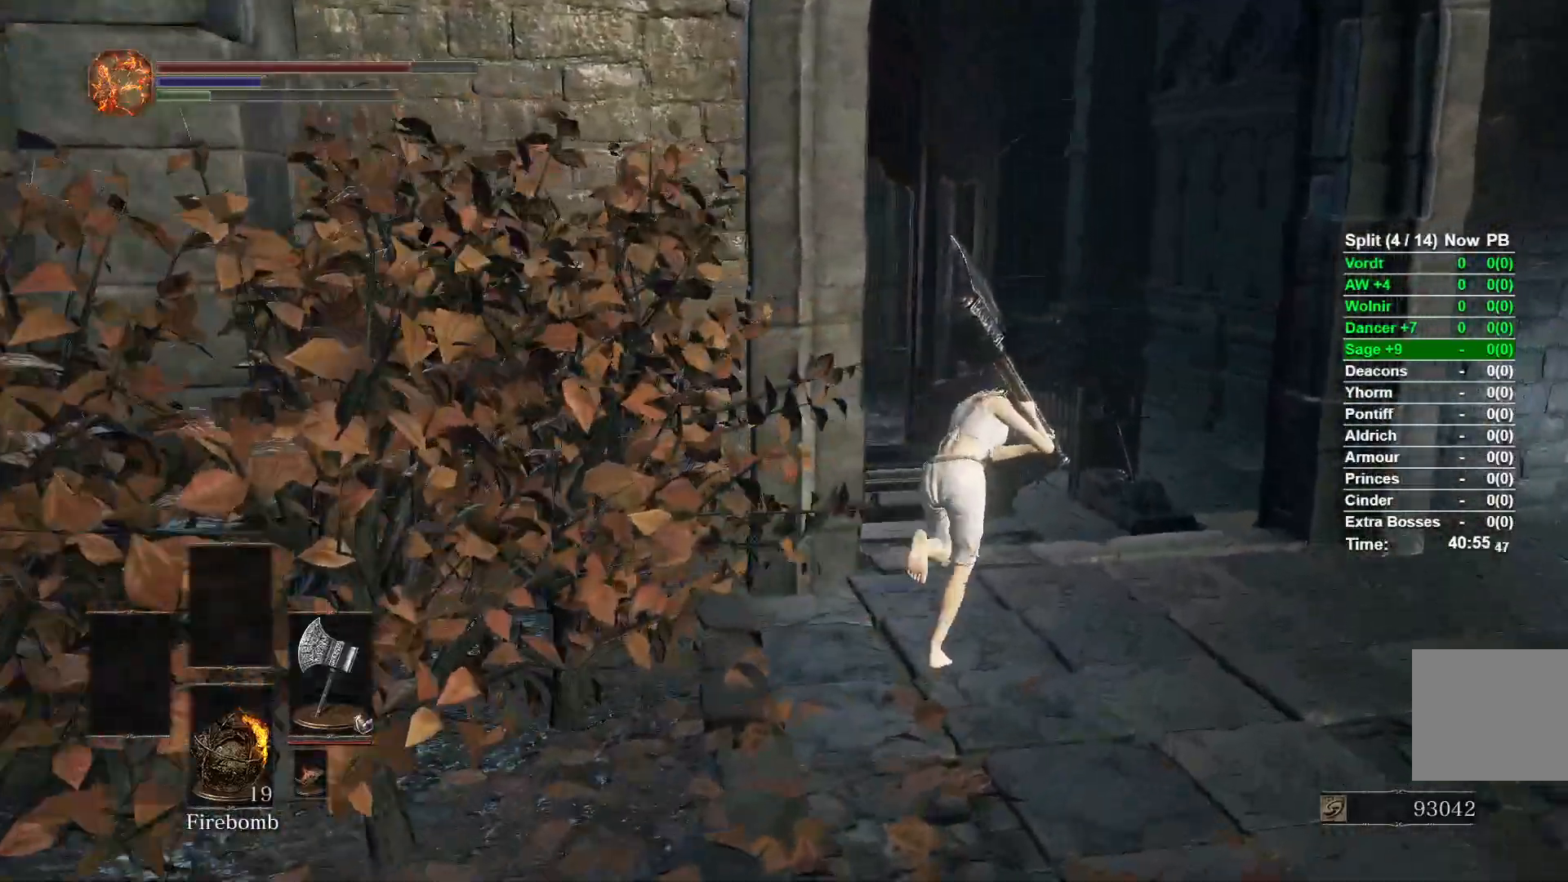
{"buttons": ["B"], "left_stick": "up", "right_stick": "left", "events": [[283, "left_stick", "up"]]}
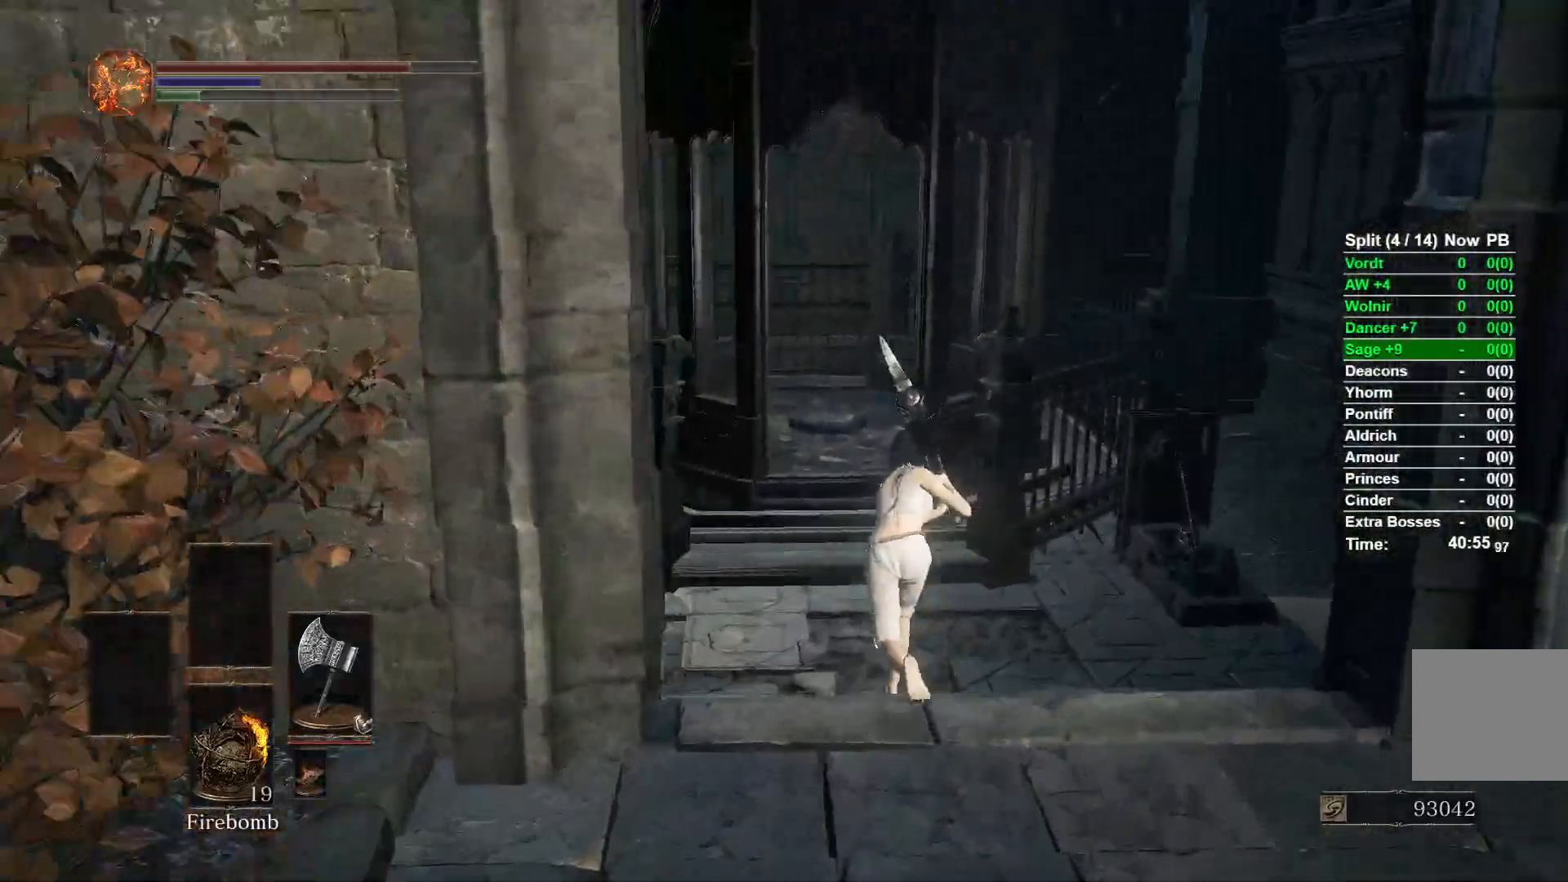
{"buttons": ["B"], "left_stick": "up", "right_stick": "center", "events": [[50, "right_stick", "center"]]}